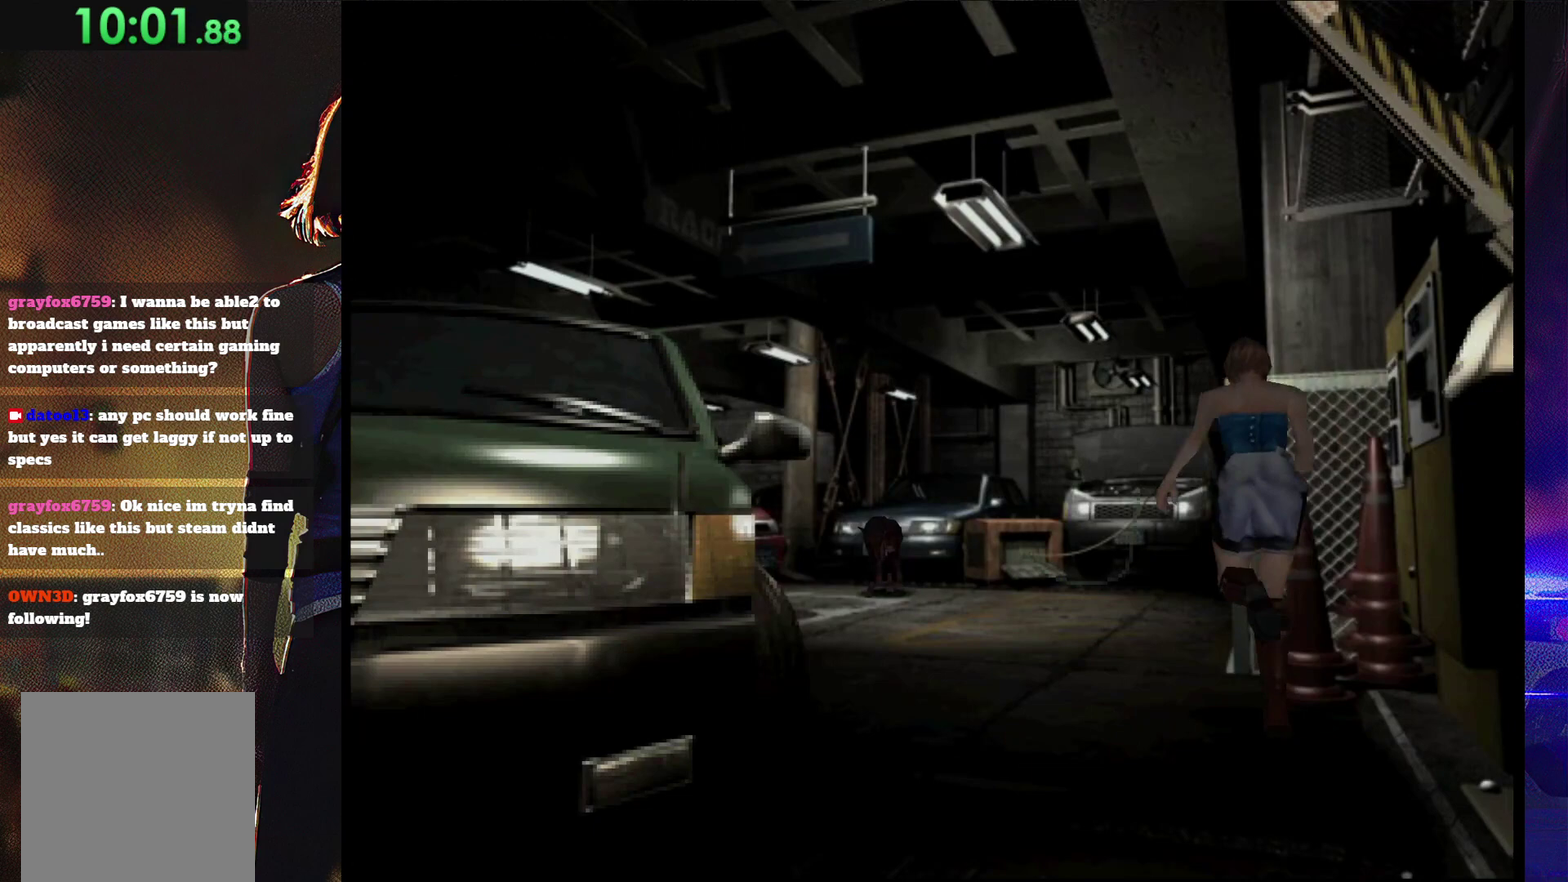
Gameplay with a controller (PlayStation layout); each line is a JSON object with the inputs held at the frame after it. "events" lists button and stick changes between this image and that frame as [ms after this image, input, new state], when the widget could be followed in between. Not read: L3 R3 left_stick right_stick.
{"buttons": ["SQUARE", "DPAD_UP"]}
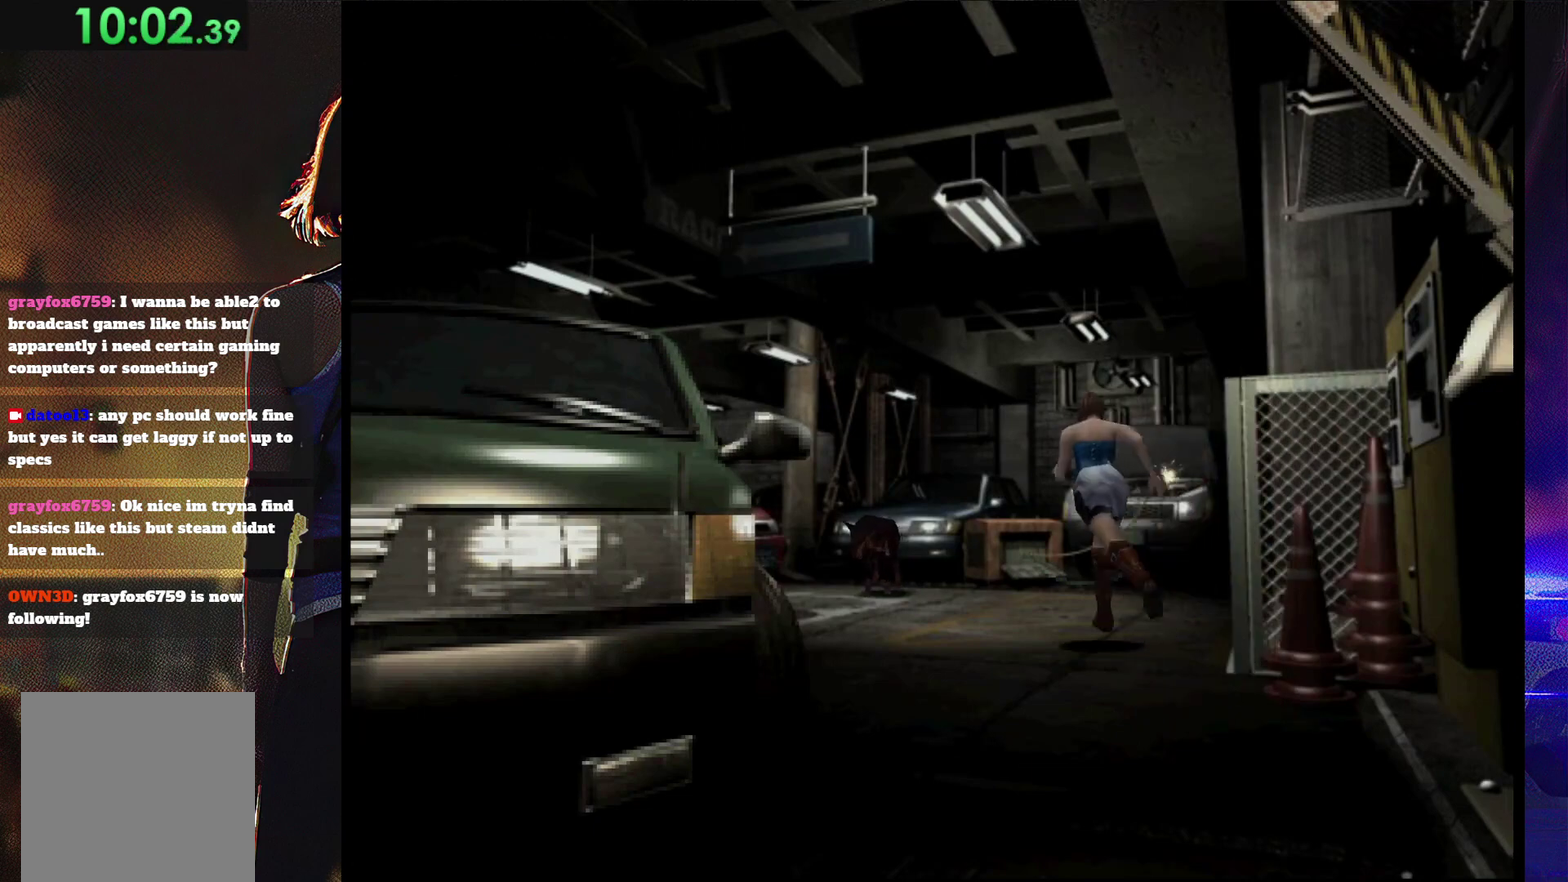
{"buttons": ["SQUARE", "DPAD_UP"], "events": [[300, "DPAD_LEFT", "down"], [400, "DPAD_LEFT", "up"]]}
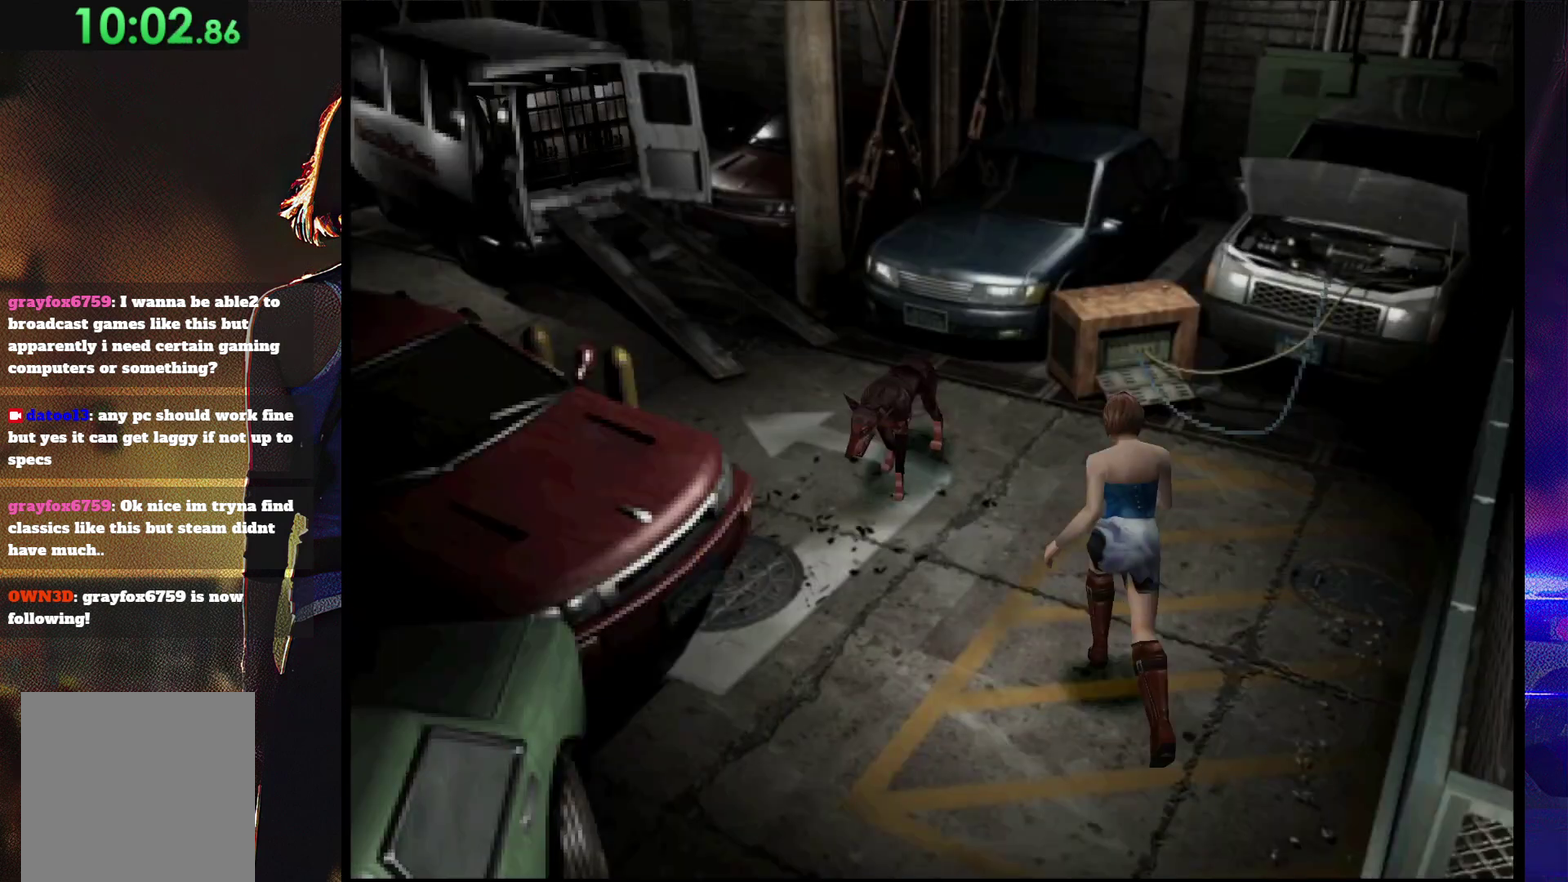
{"buttons": ["SQUARE", "DPAD_UP", "DPAD_LEFT"], "events": [[267, "DPAD_LEFT", "down"], [400, "DPAD_LEFT", "up"], [467, "DPAD_LEFT", "down"]]}
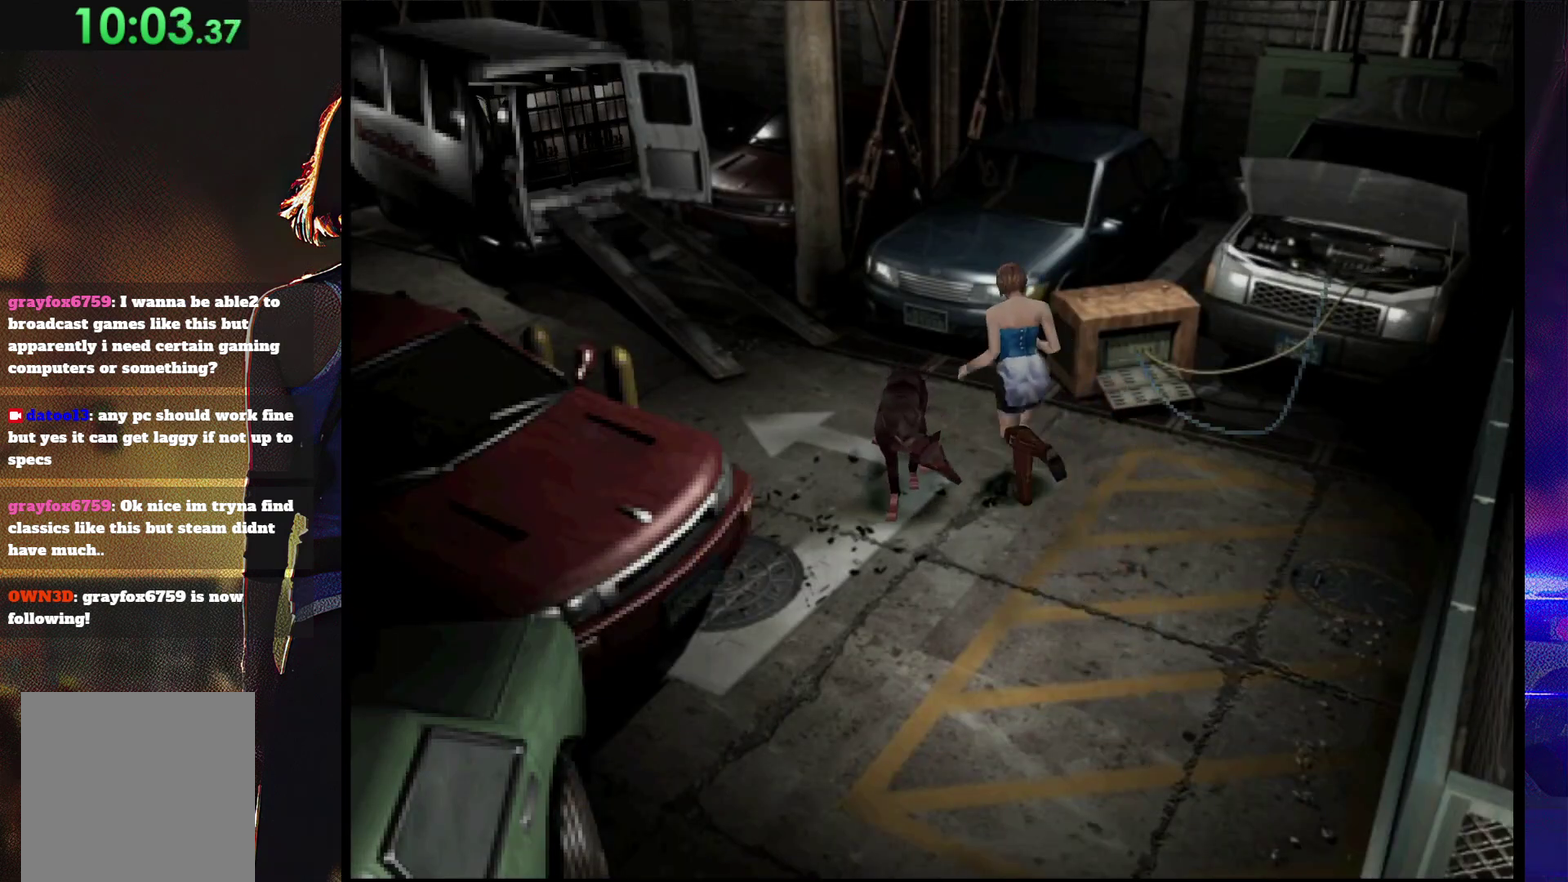
{"buttons": ["SQUARE", "DPAD_UP"], "events": [[400, "DPAD_LEFT", "up"]]}
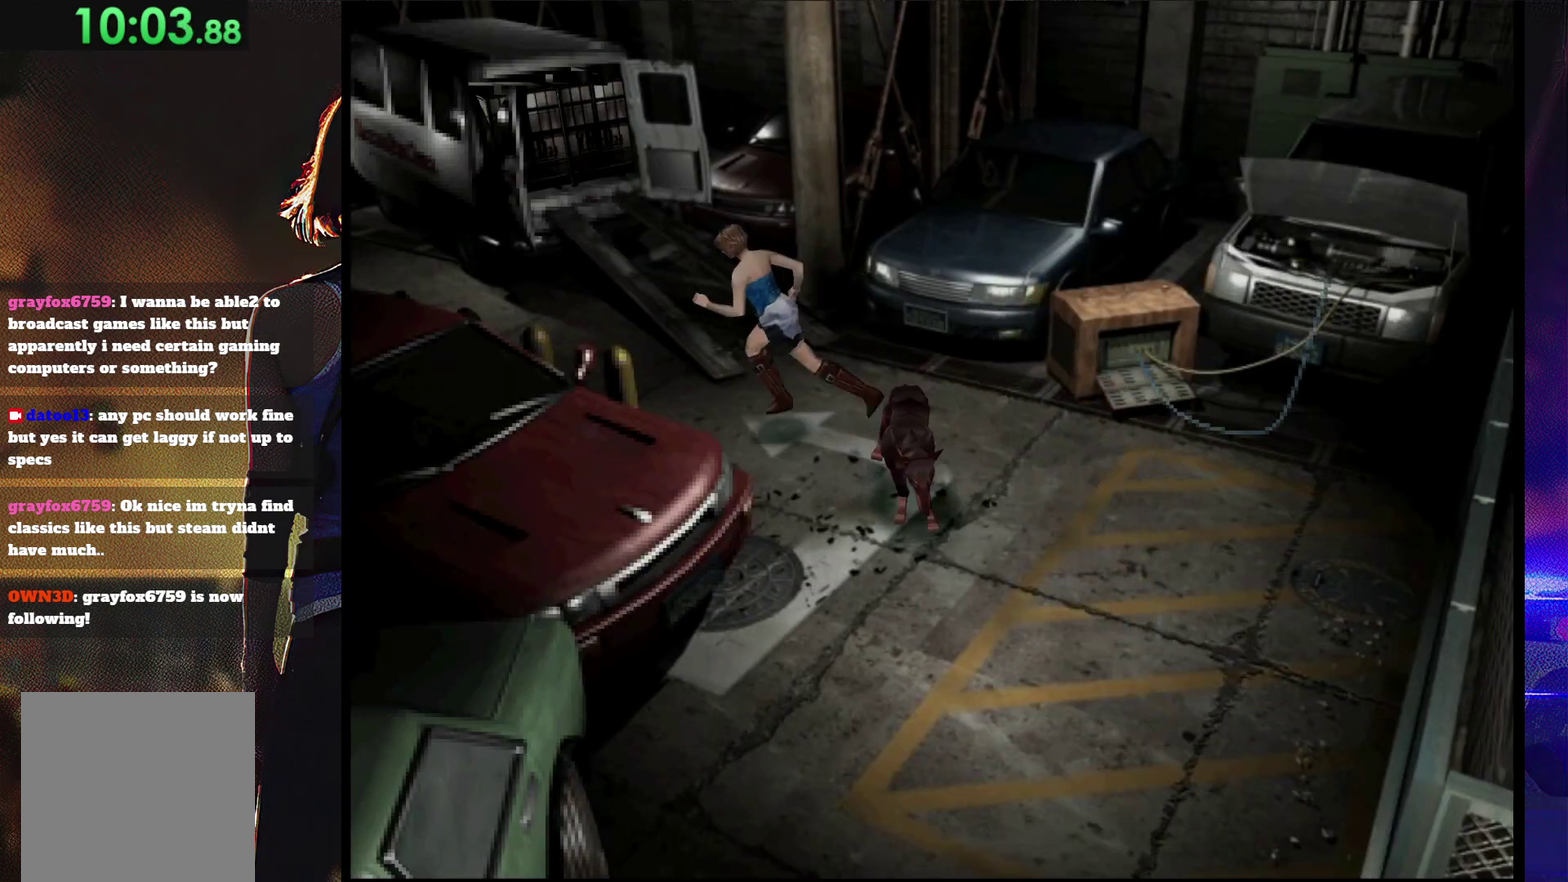
{"buttons": ["SQUARE", "DPAD_UP"], "events": [[167, "DPAD_RIGHT", "down"], [333, "DPAD_RIGHT", "up"]]}
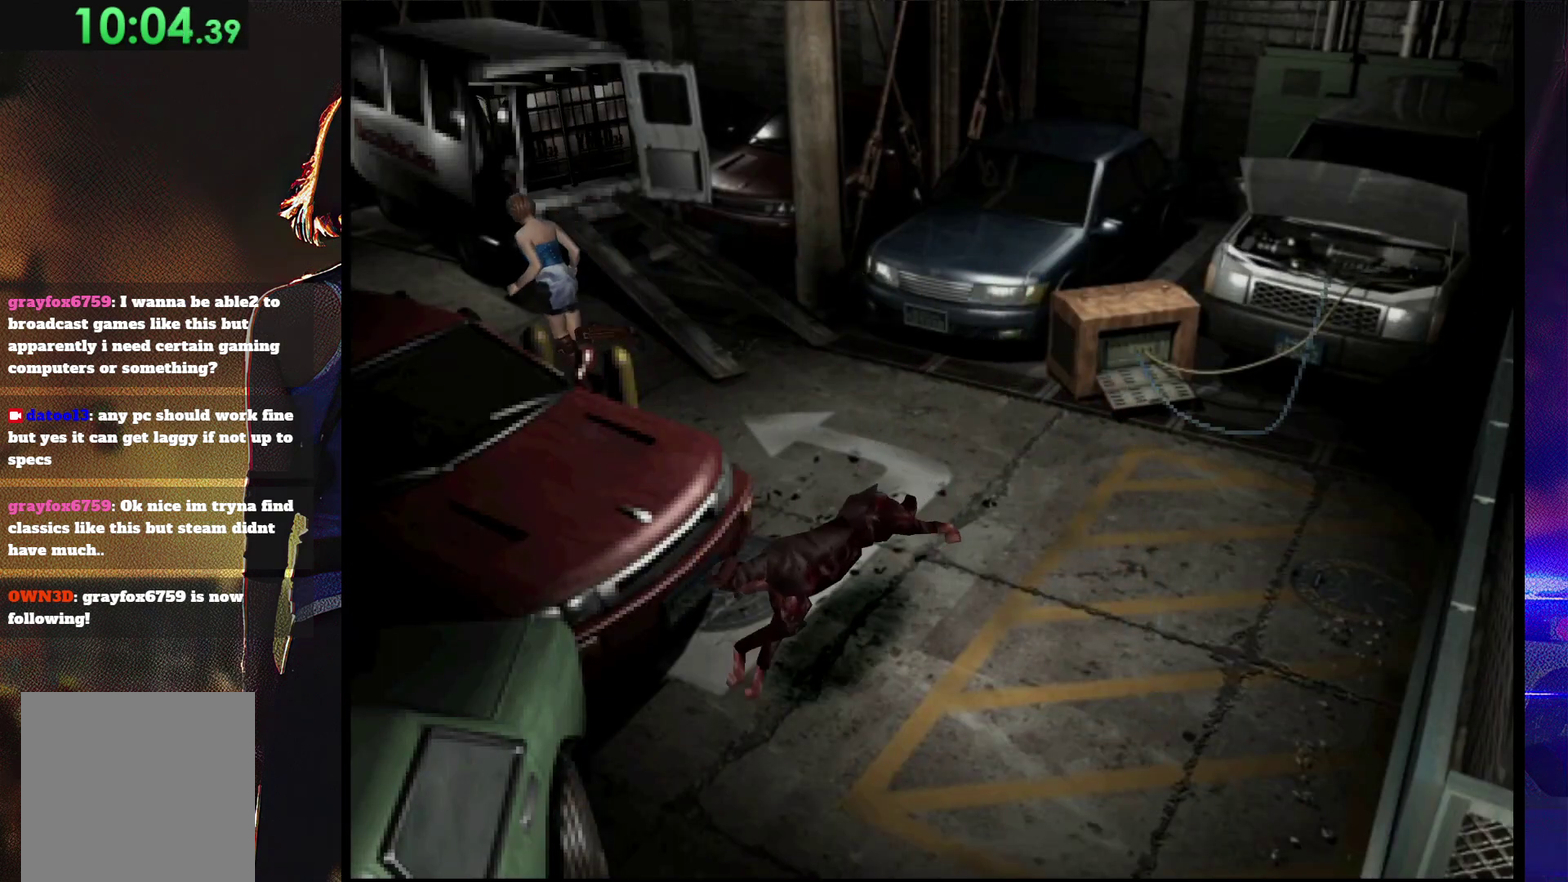
{"buttons": ["SQUARE", "DPAD_UP"], "events": []}
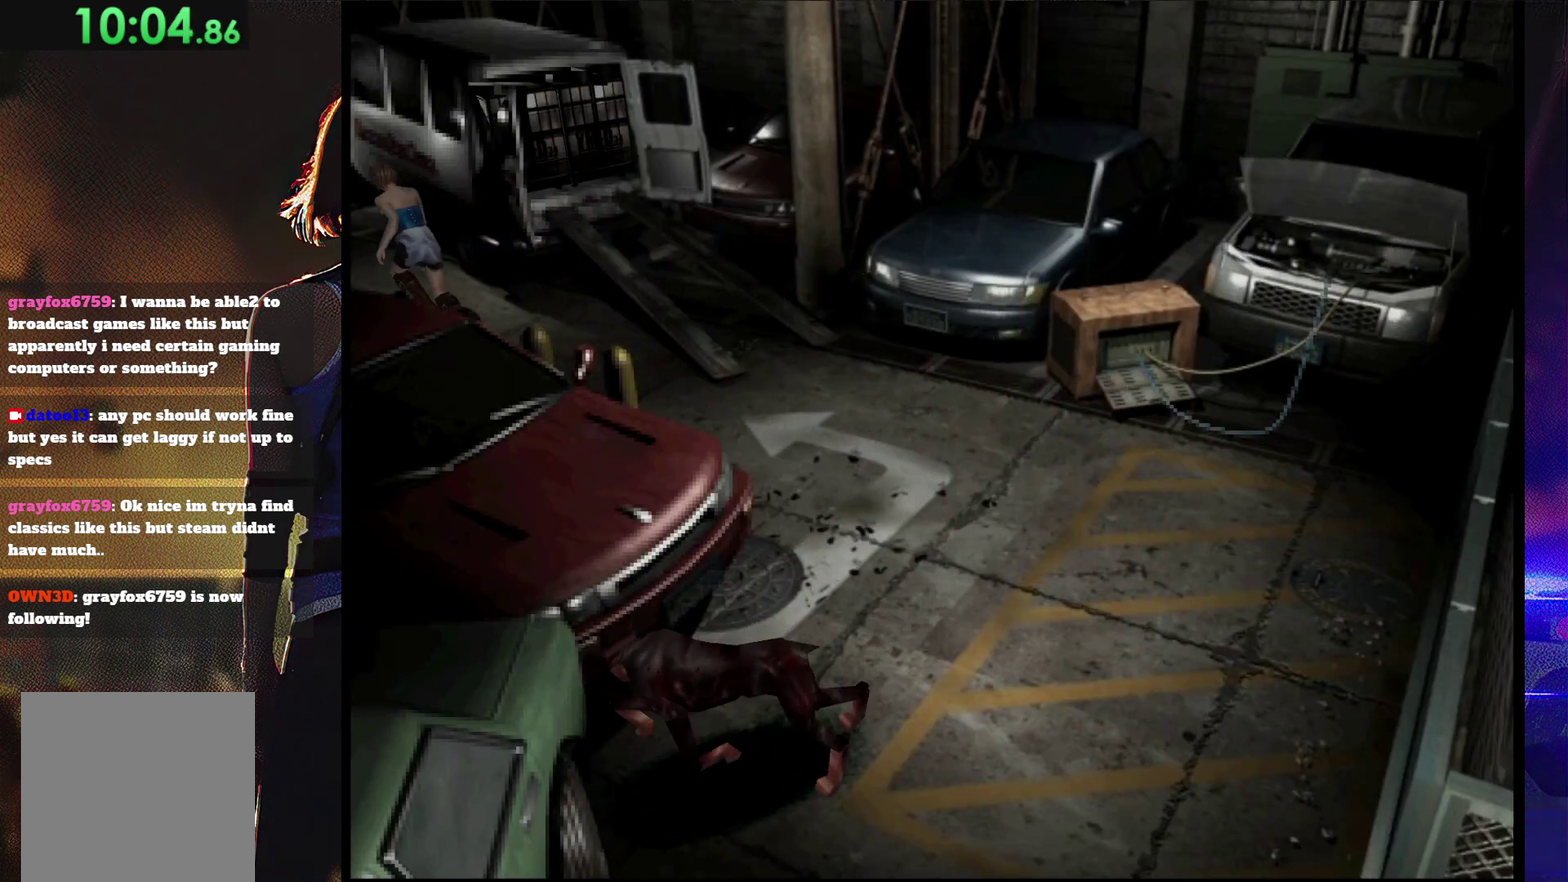
{"buttons": ["SQUARE", "DPAD_UP"], "events": []}
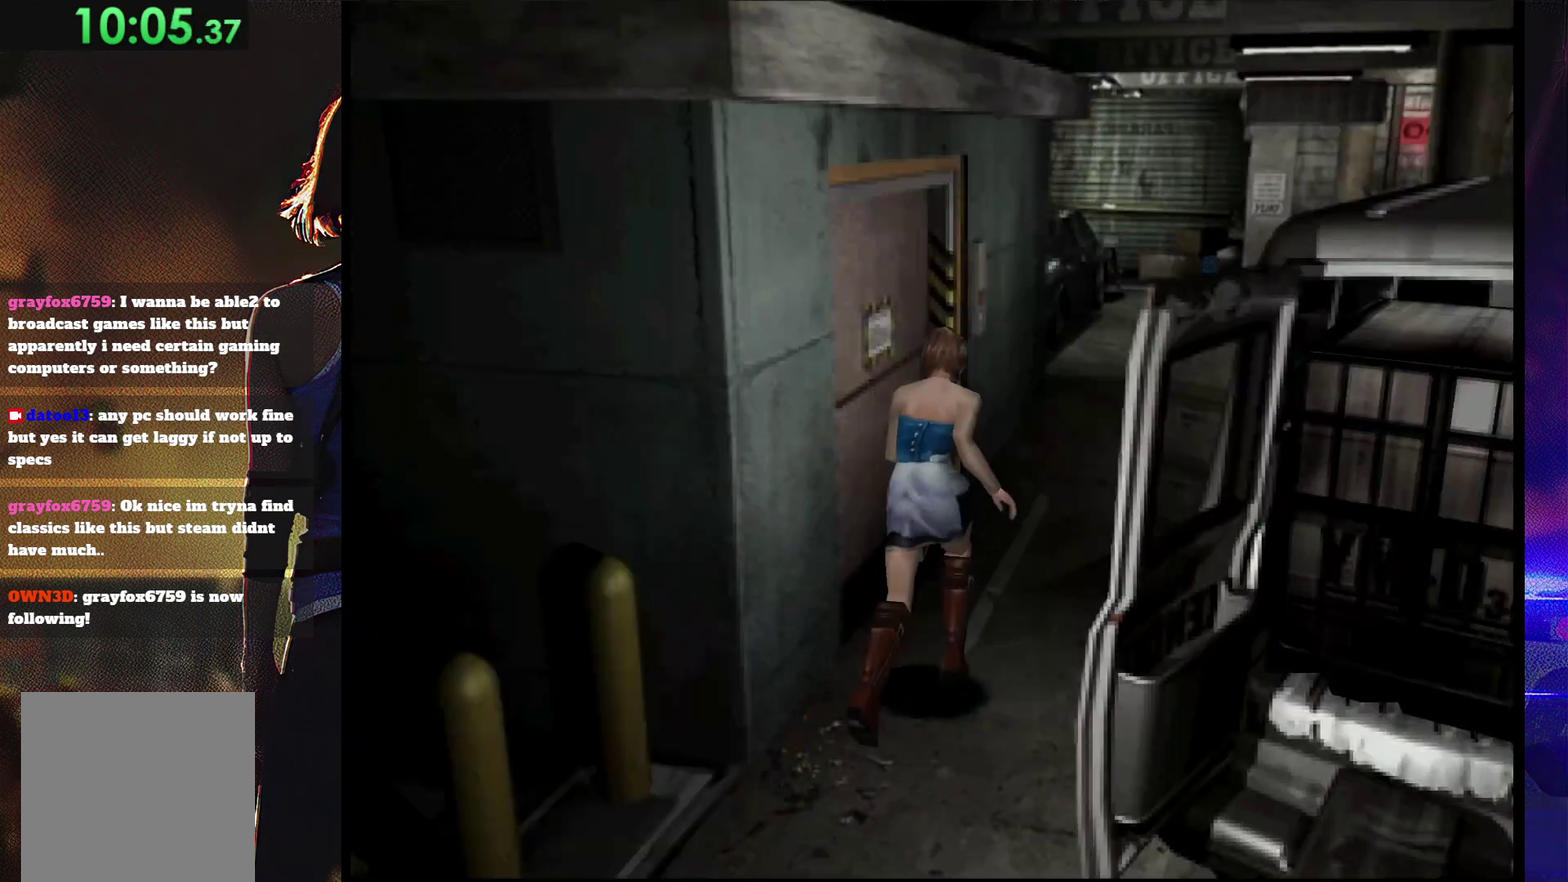
{"buttons": ["SQUARE", "DPAD_UP"], "events": []}
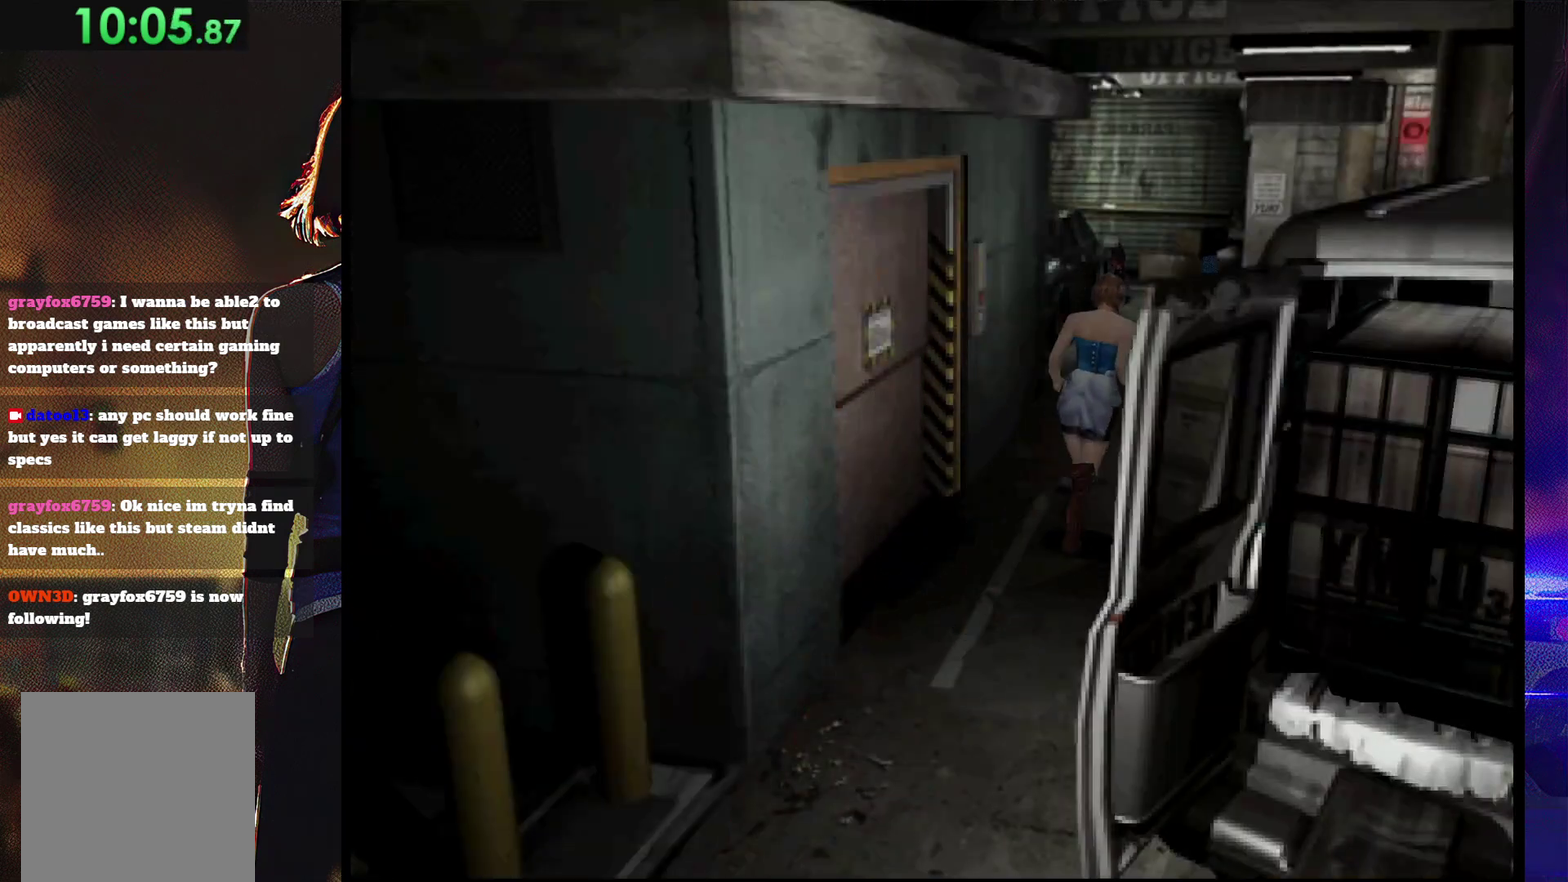
{"buttons": ["SQUARE", "DPAD_UP"], "events": [[200, "DPAD_LEFT", "down"], [333, "DPAD_LEFT", "up"]]}
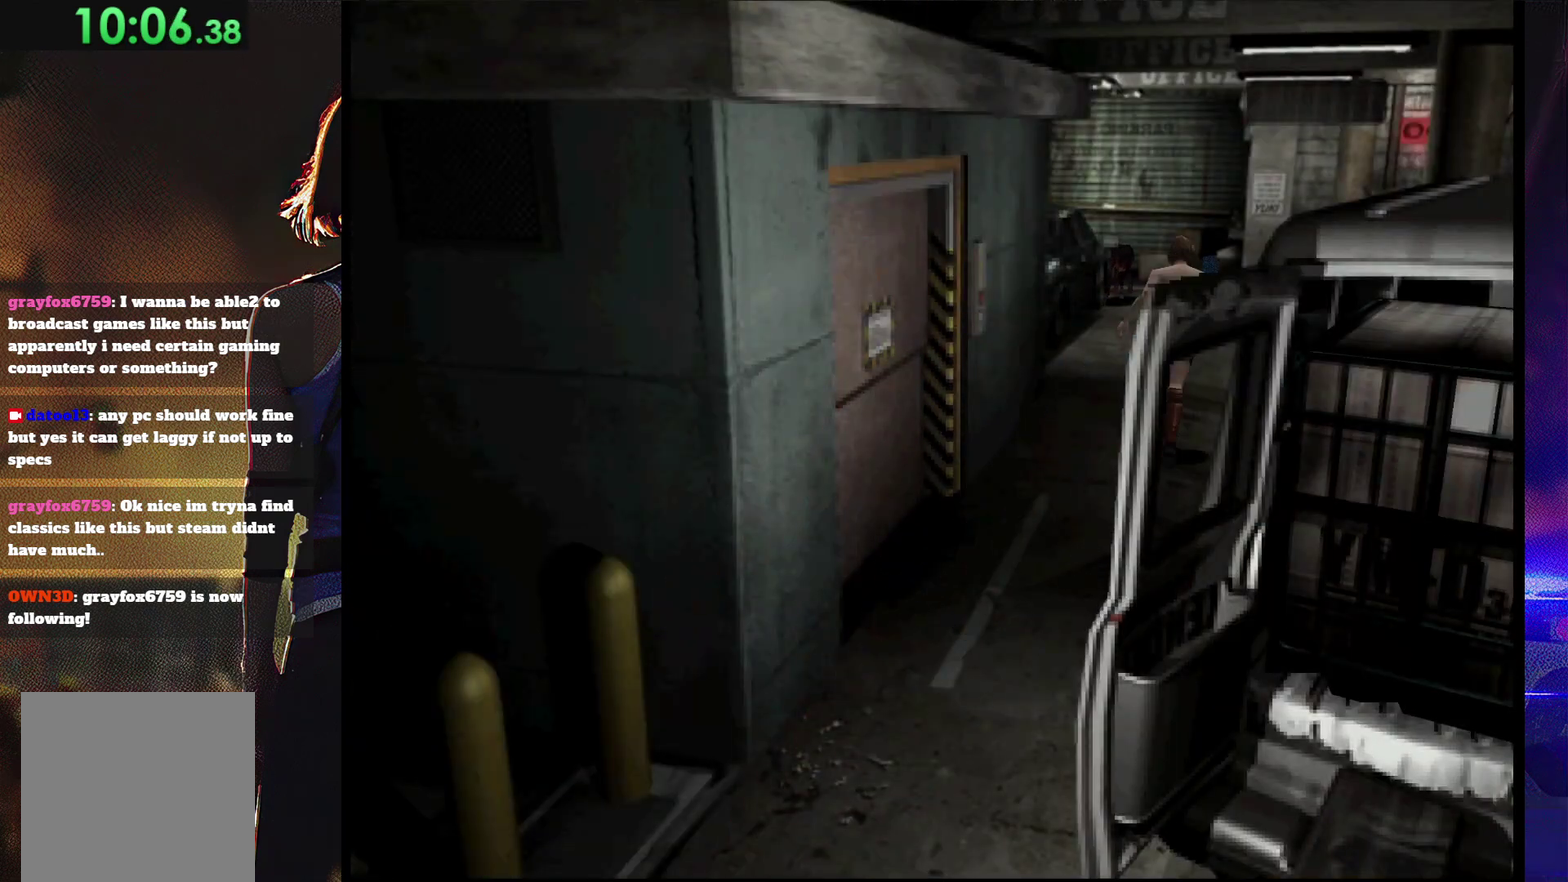
{"buttons": ["SQUARE", "DPAD_UP"], "events": []}
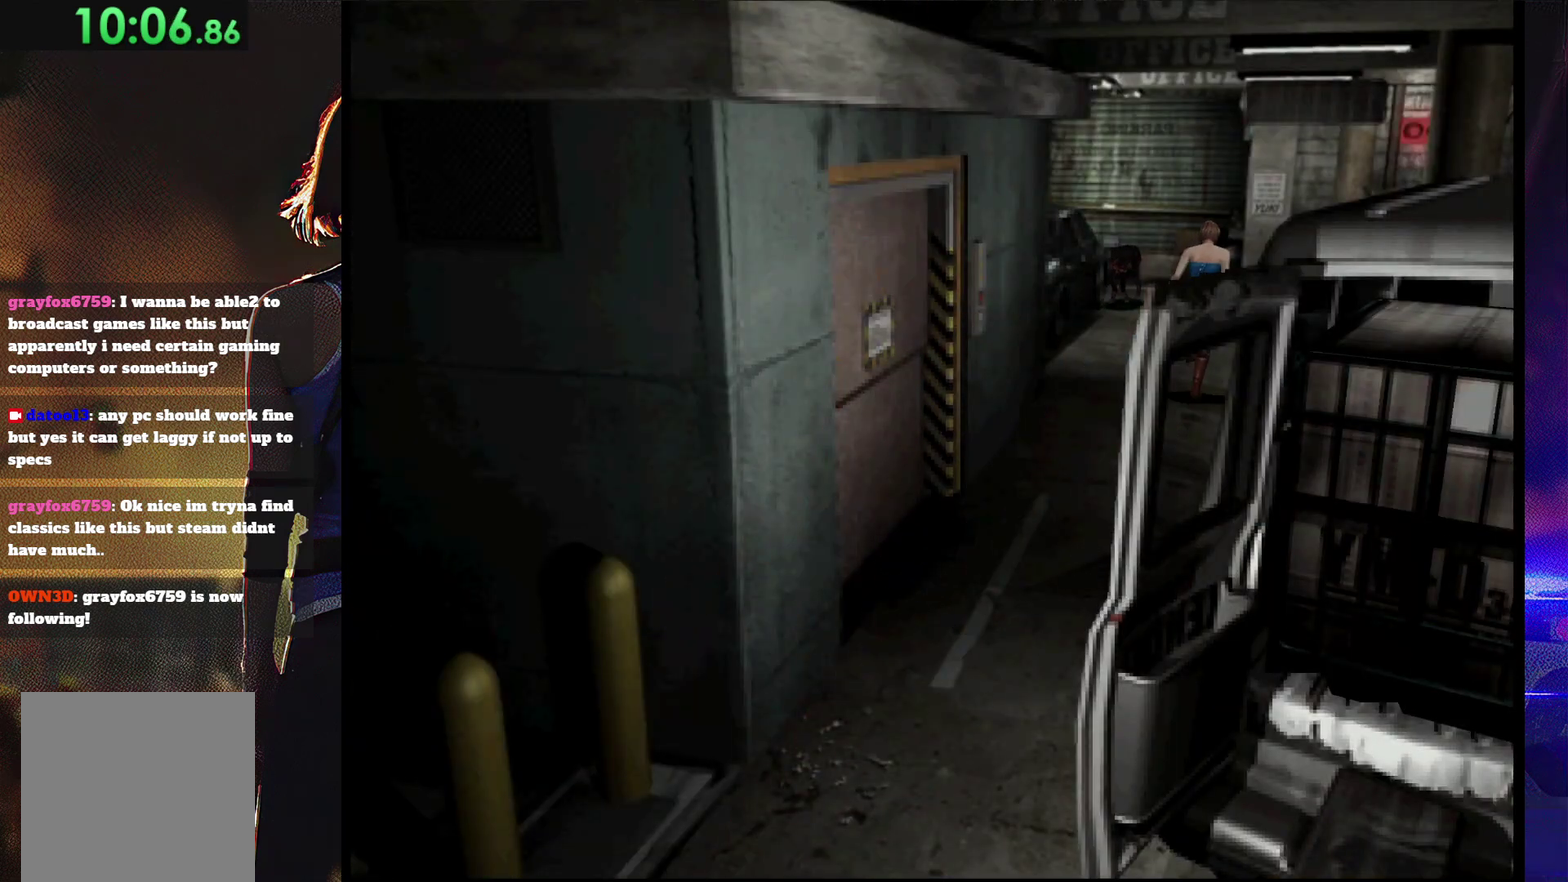
{"buttons": ["SQUARE", "DPAD_UP"], "events": []}
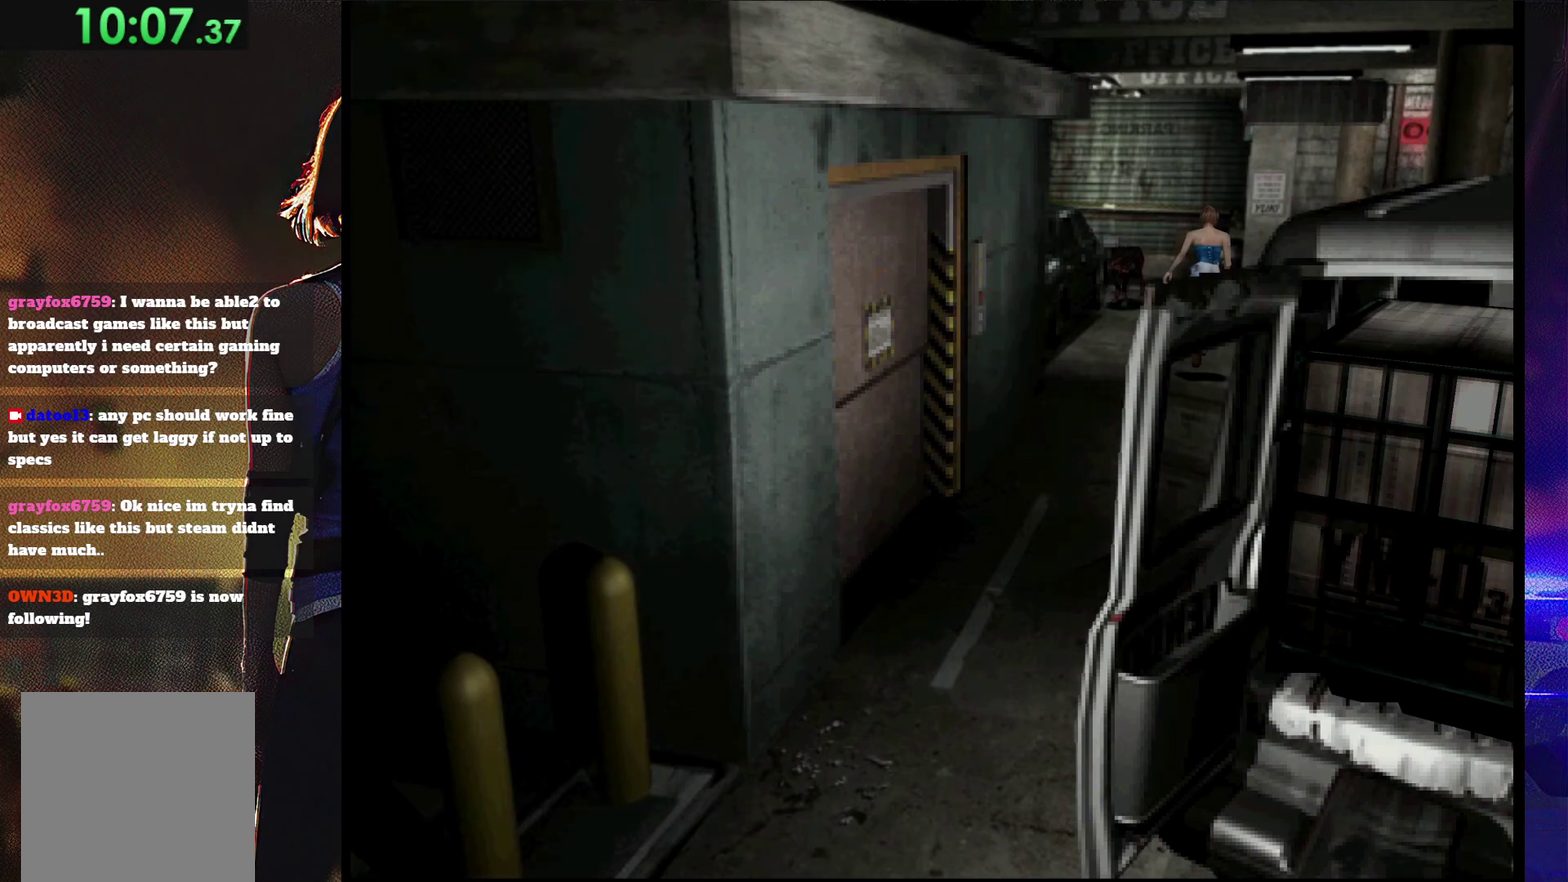
{"buttons": ["SQUARE", "DPAD_UP"], "events": []}
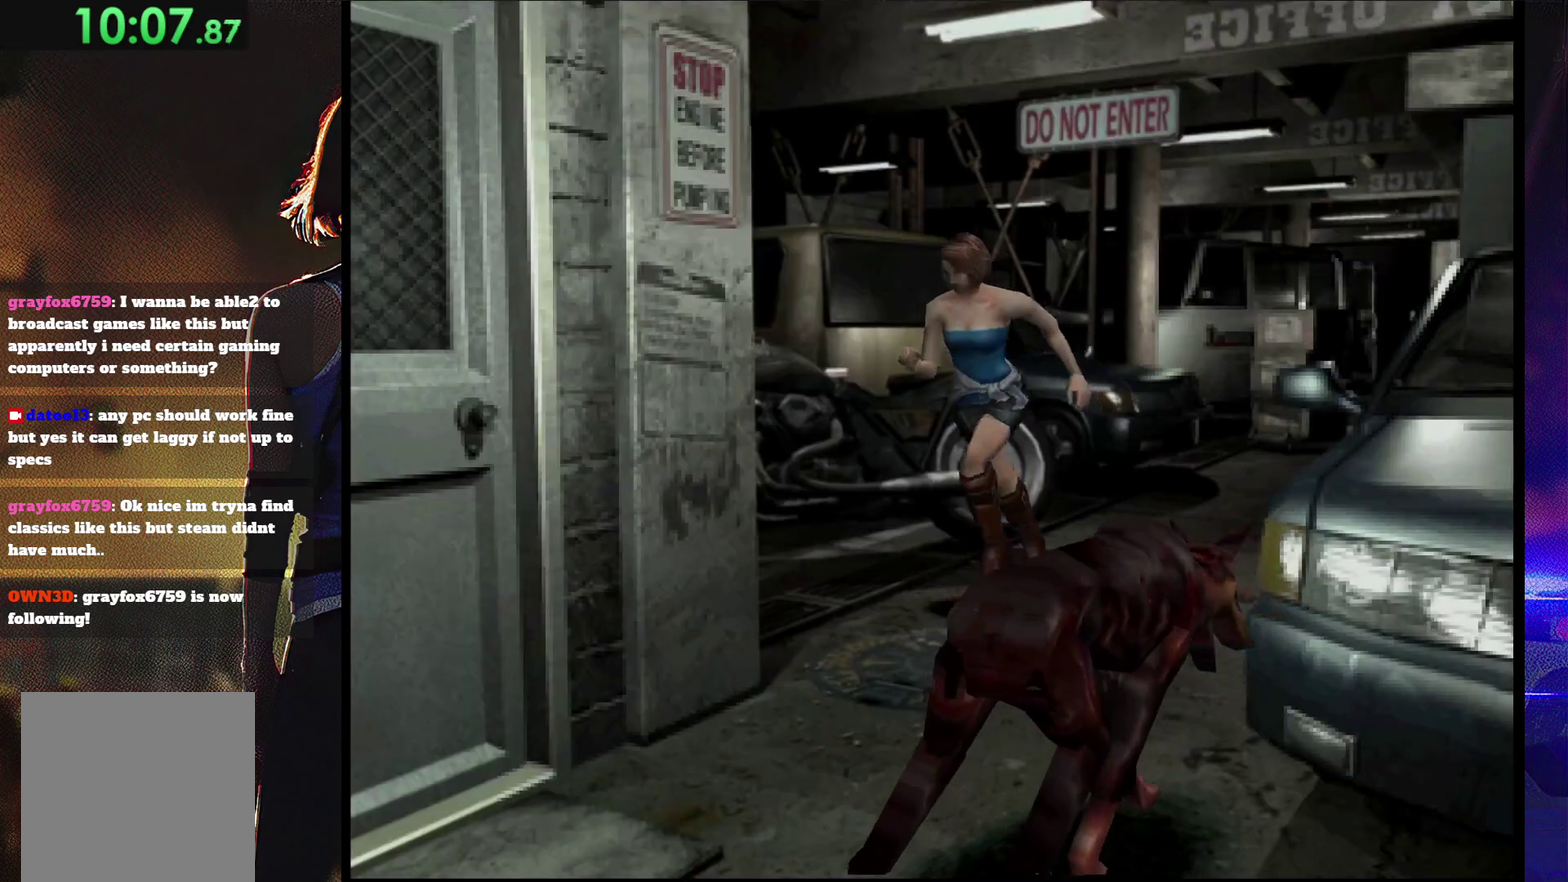
{"buttons": ["CROSS", "SQUARE", "DPAD_UP", "DPAD_RIGHT"], "events": [[233, "DPAD_RIGHT", "down"], [400, "CROSS", "down"]]}
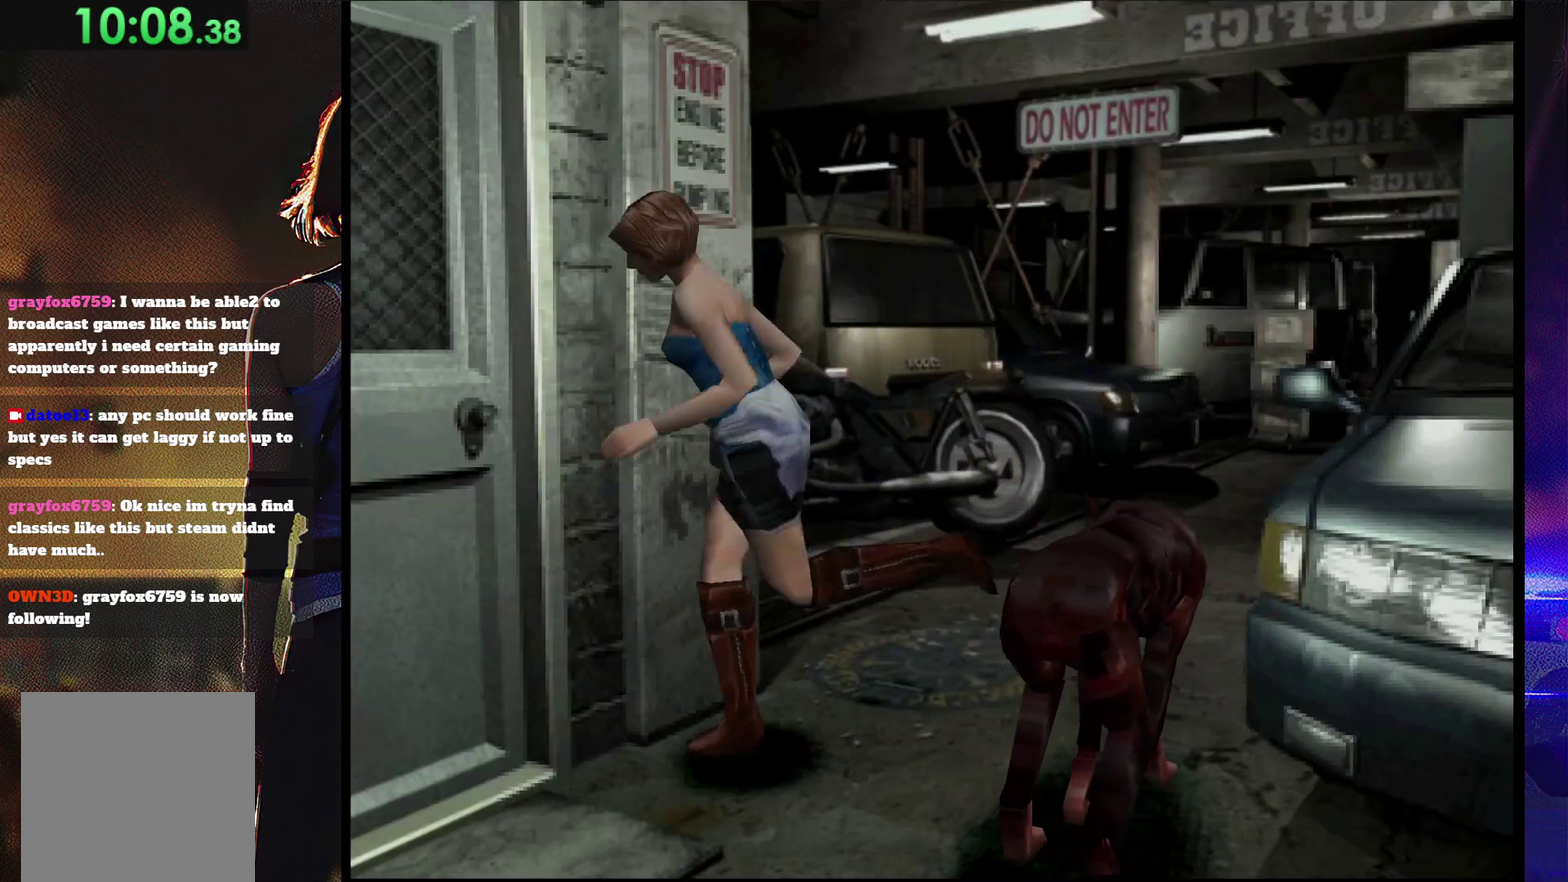
{"buttons": ["CROSS", "DPAD_UP"], "events": [[267, "DPAD_RIGHT", "up"], [300, "SQUARE", "up"]]}
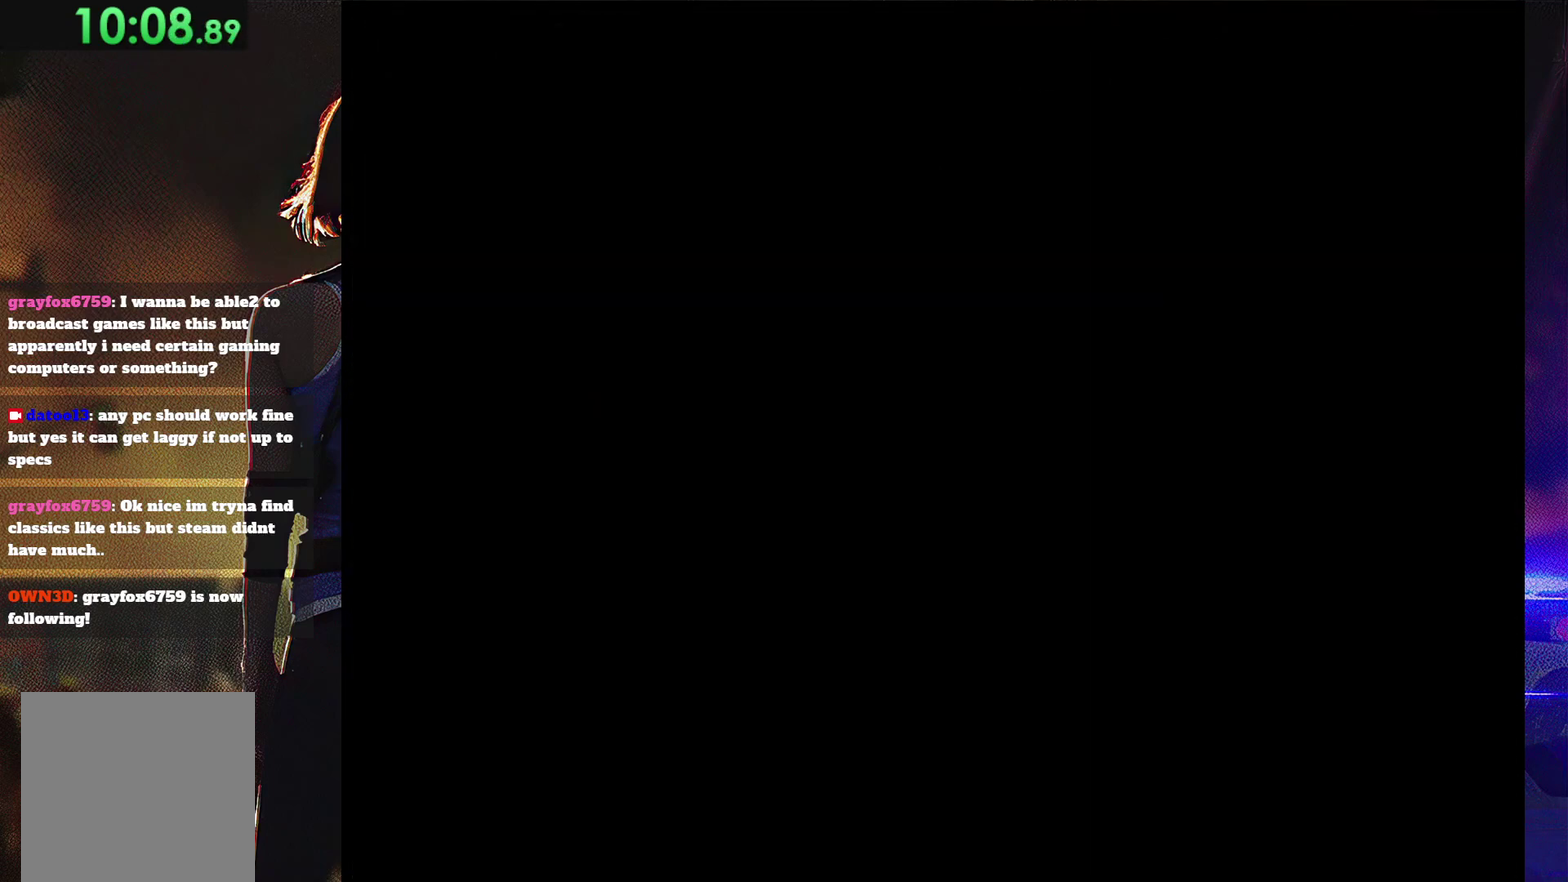
{"buttons": [], "events": [[267, "DPAD_UP", "up"], [400, "CROSS", "up"]]}
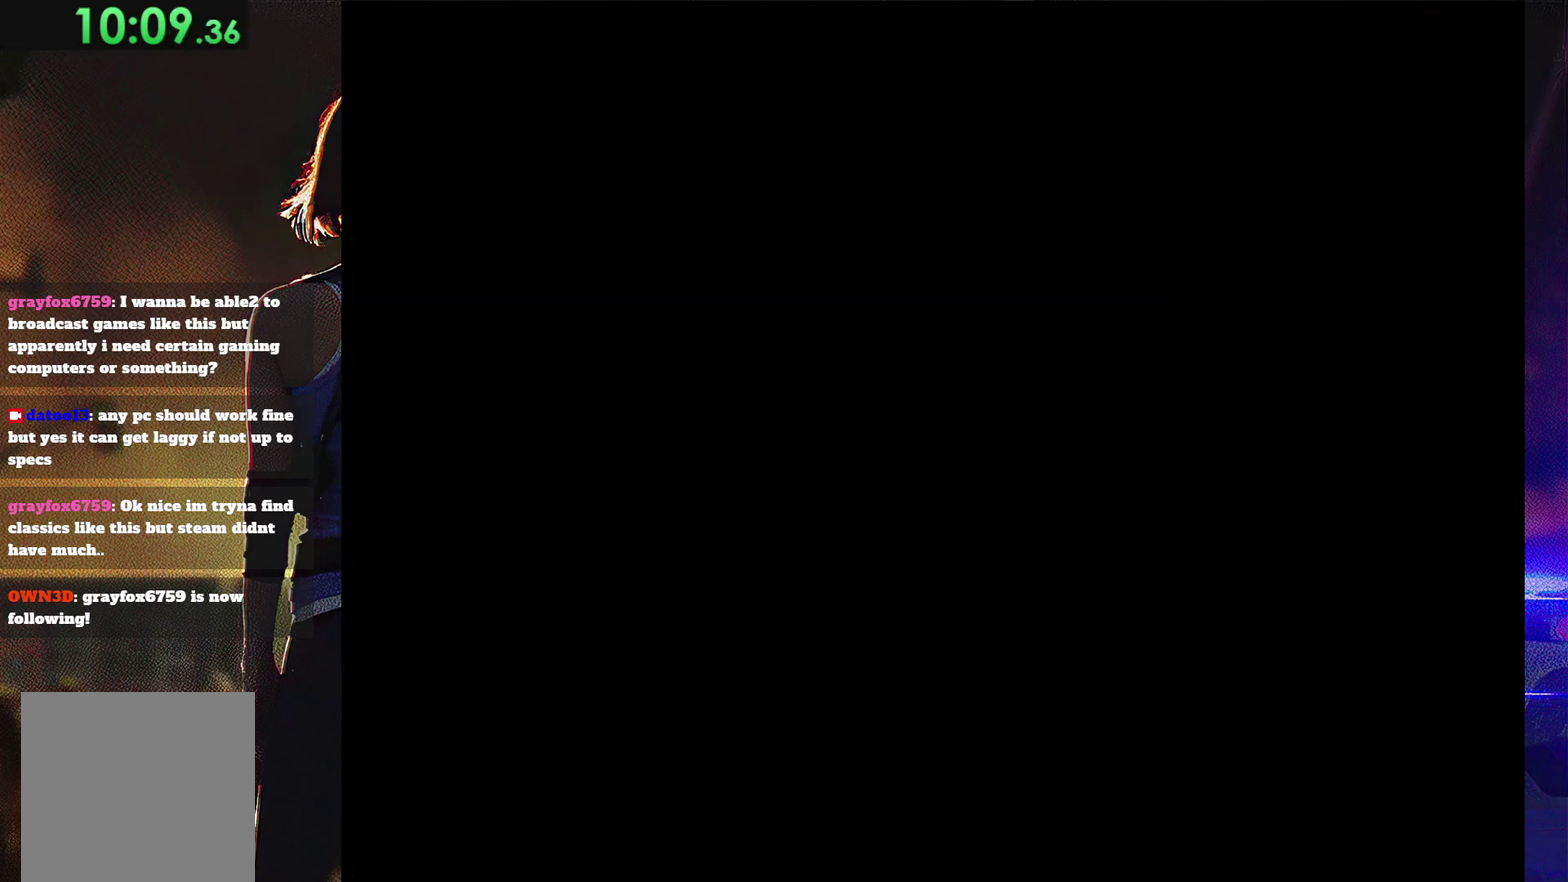
{"buttons": ["CROSS"], "events": [[33, "CROSS", "down"]]}
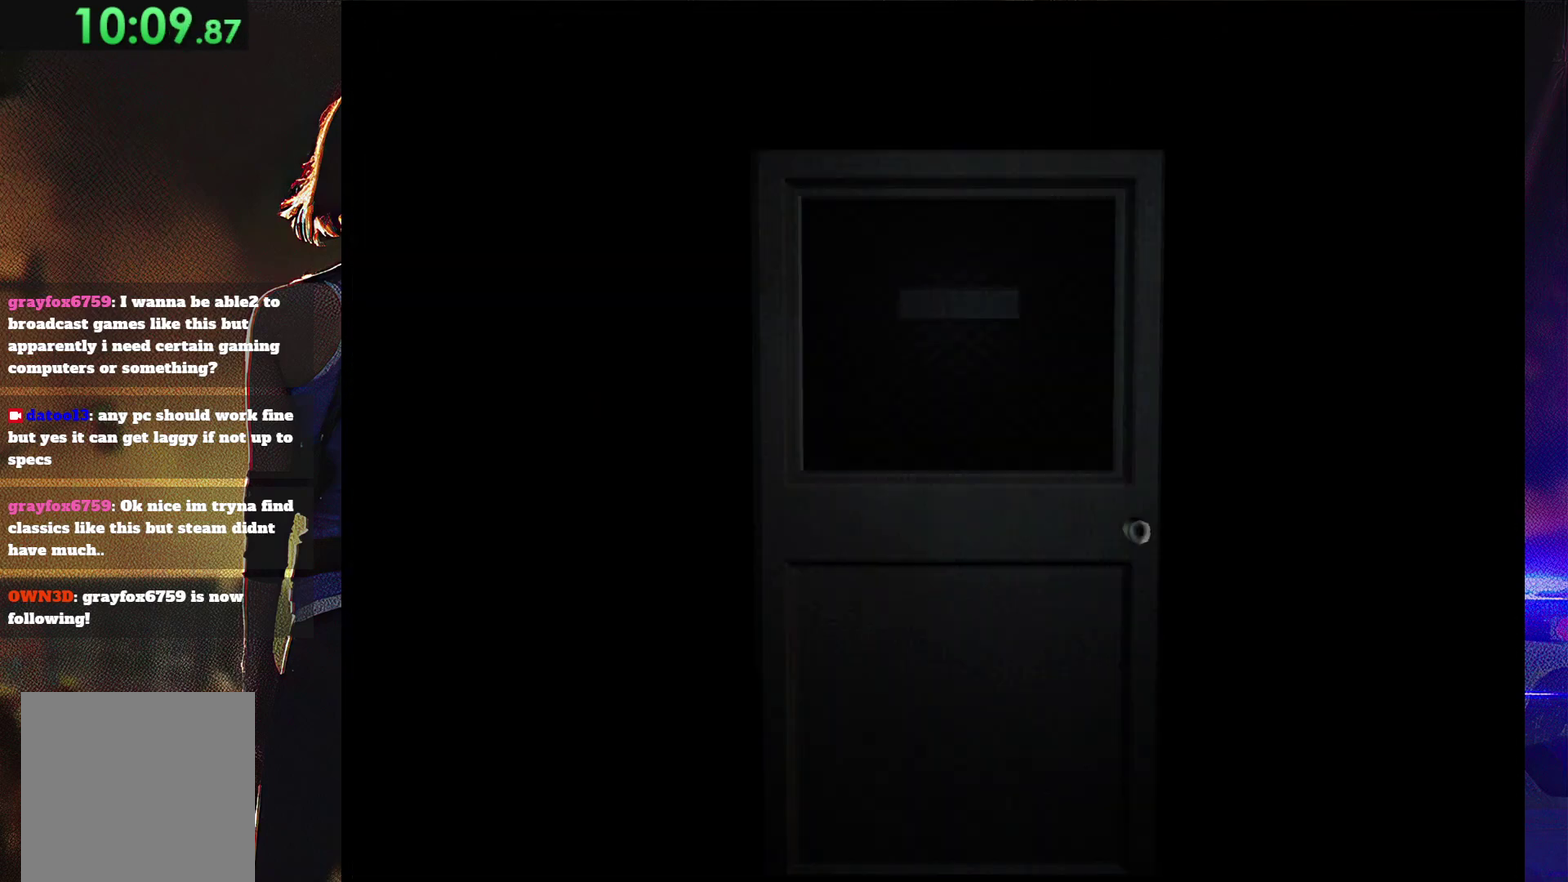
{"buttons": ["CROSS"], "events": []}
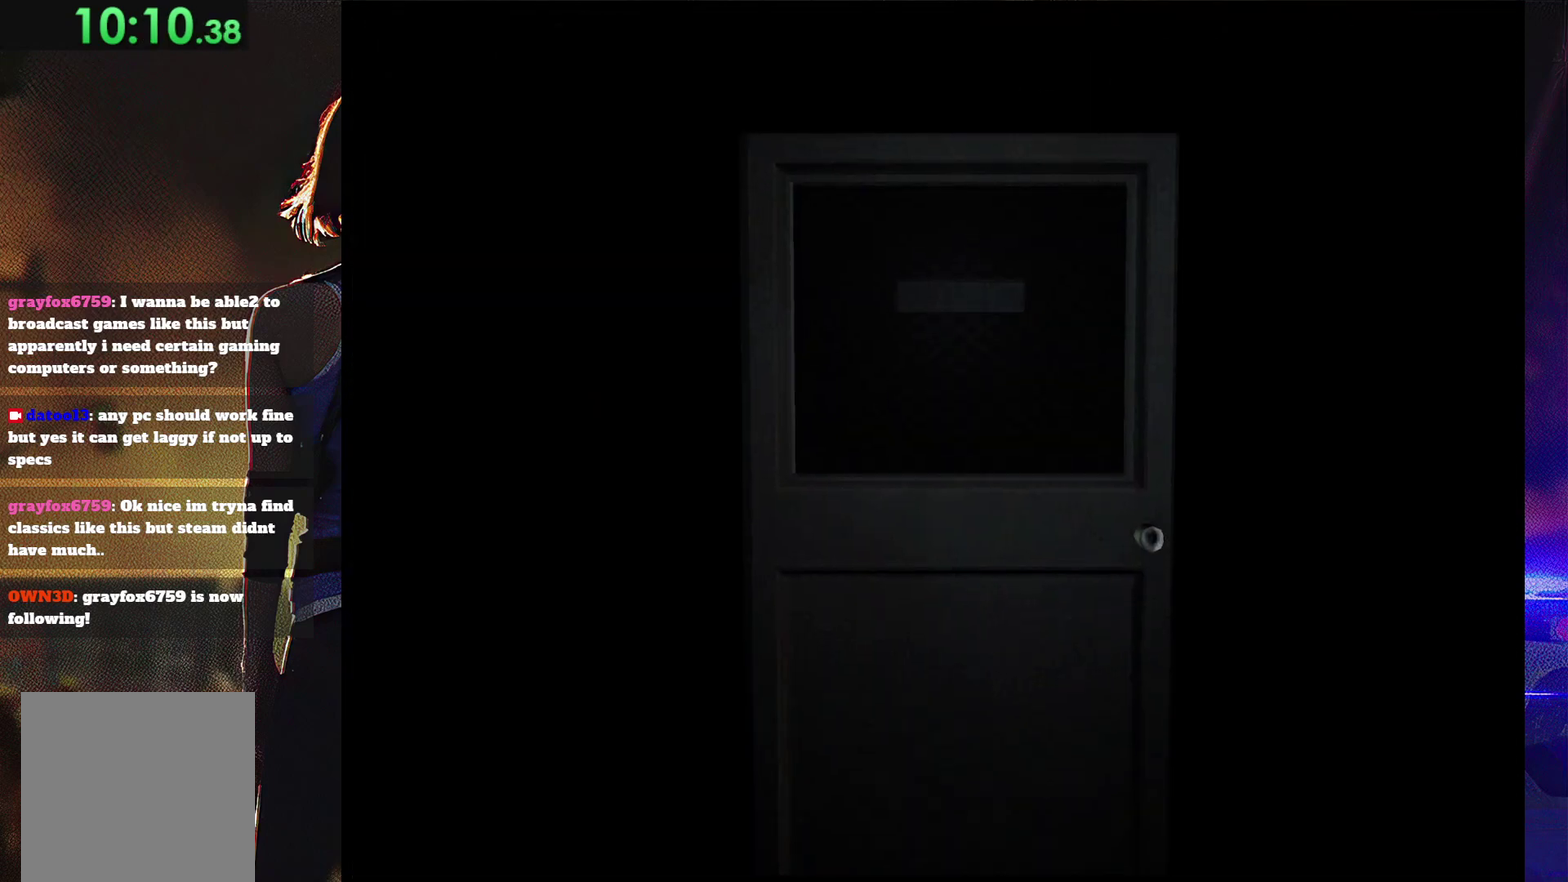
{"buttons": ["CROSS"], "events": []}
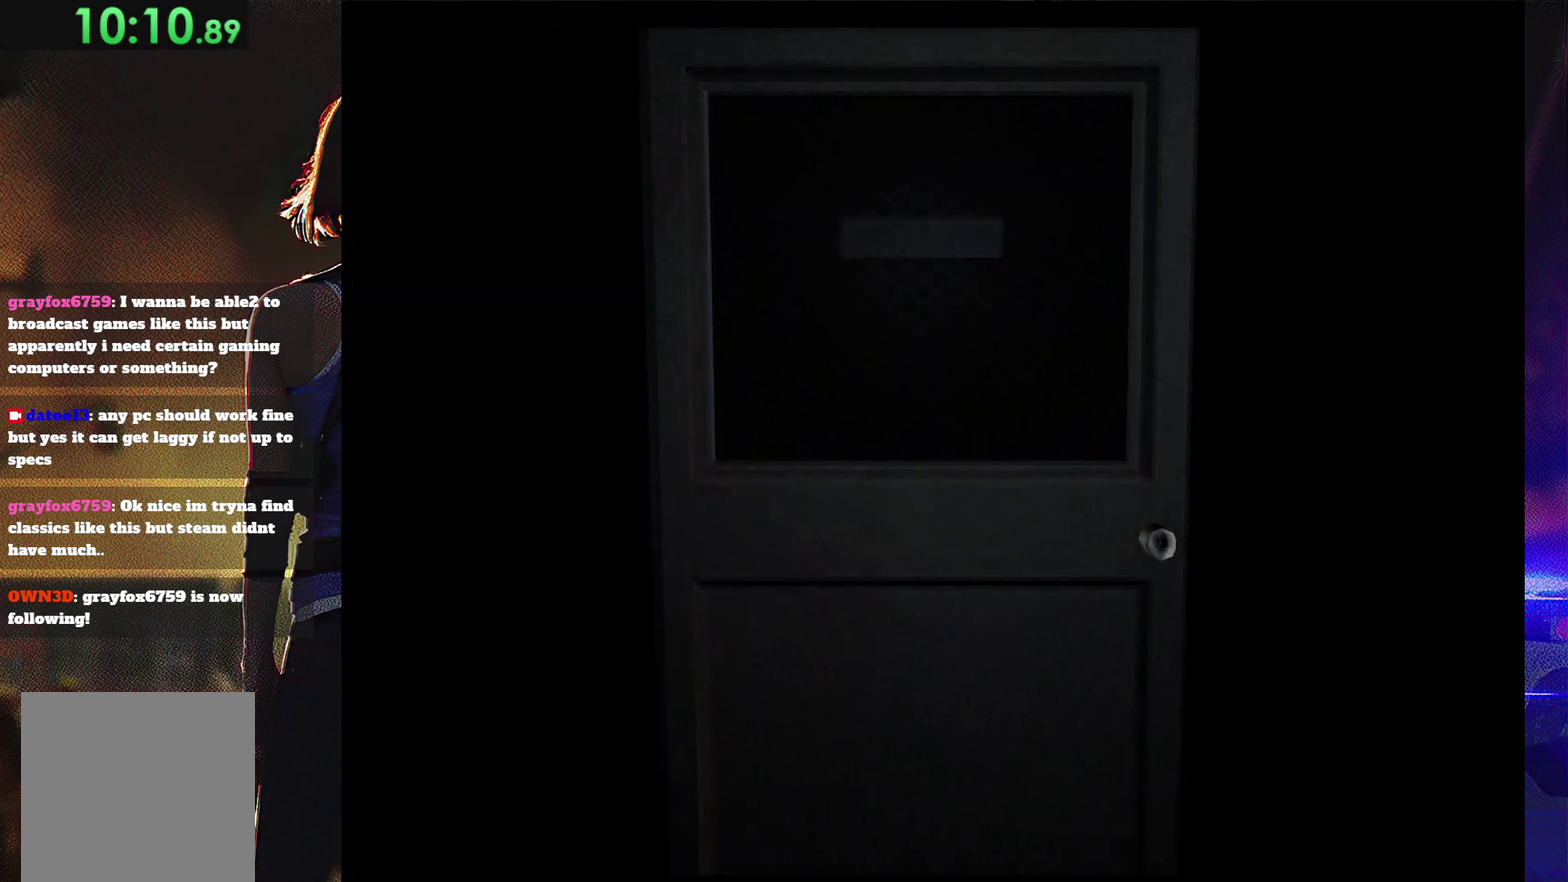
{"buttons": ["CROSS"], "events": []}
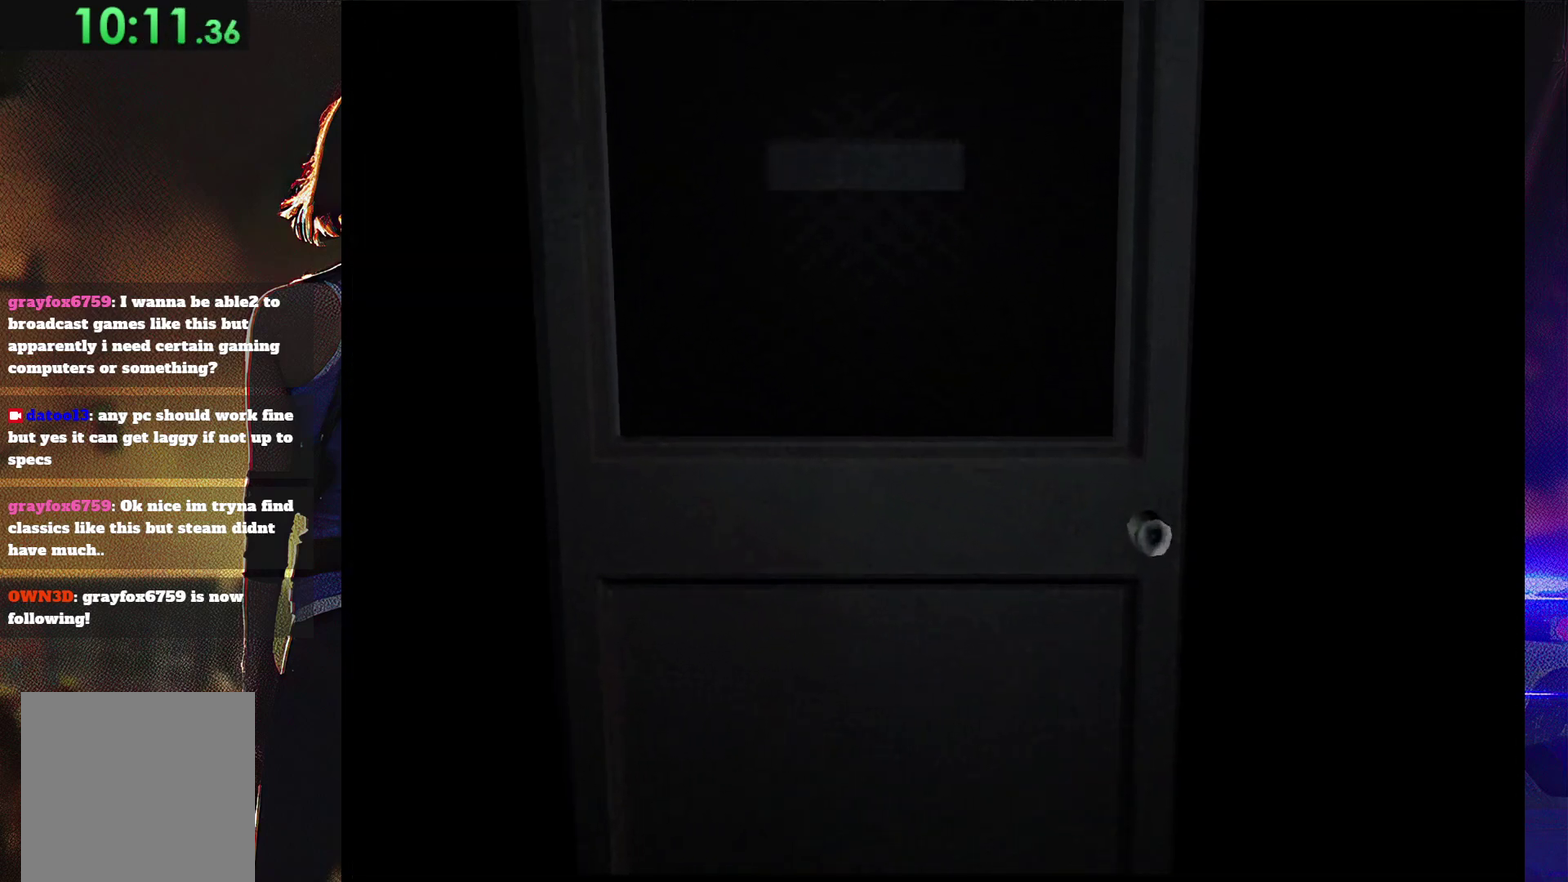
{"buttons": ["CROSS"], "events": []}
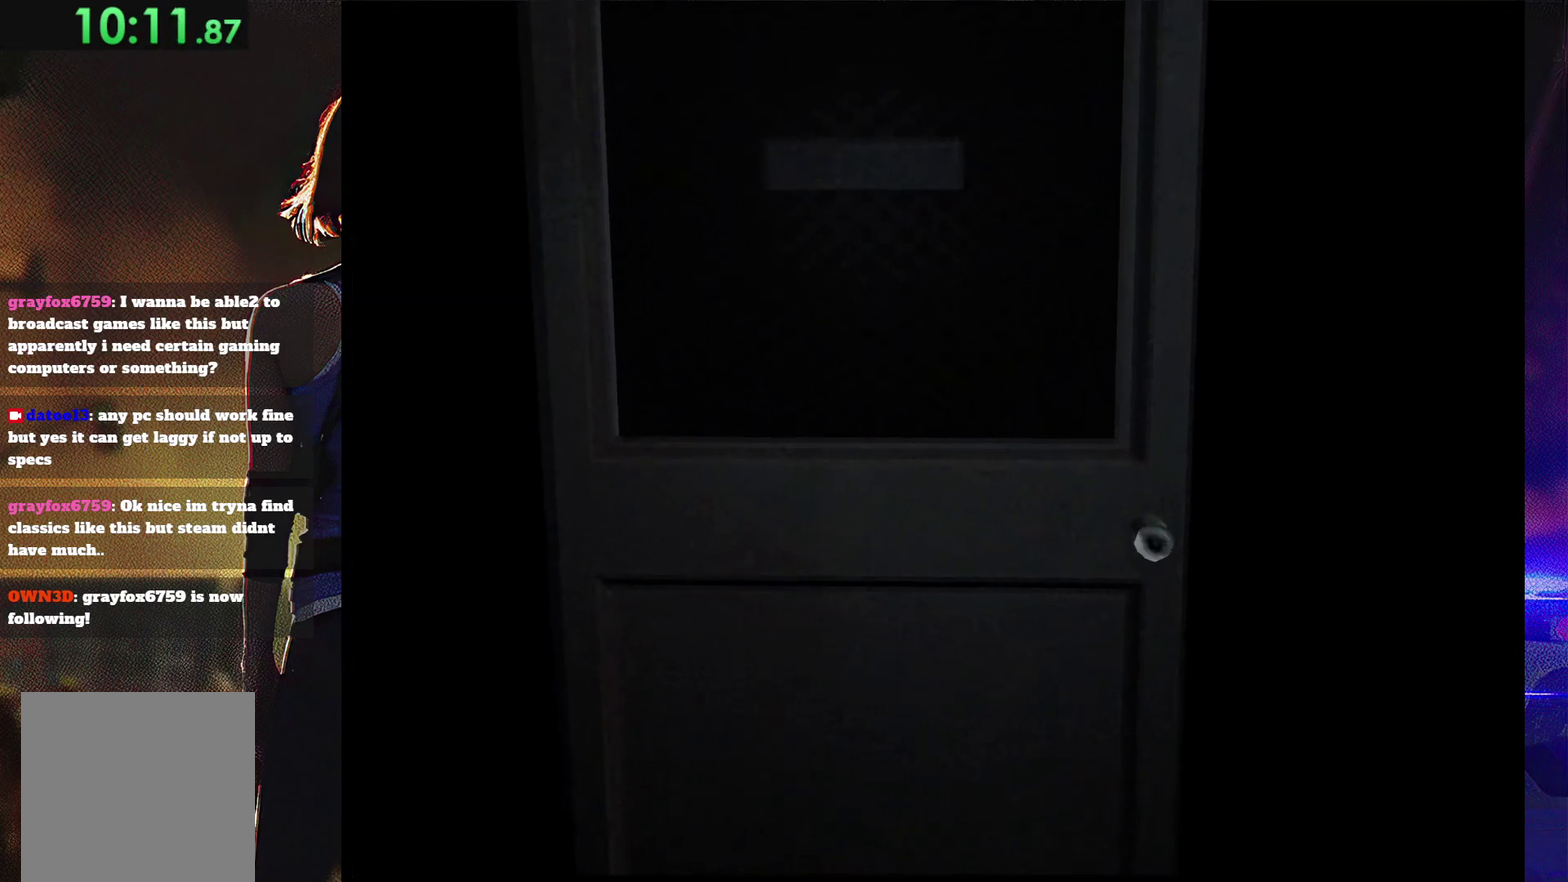
{"buttons": [], "events": [[333, "CROSS", "up"]]}
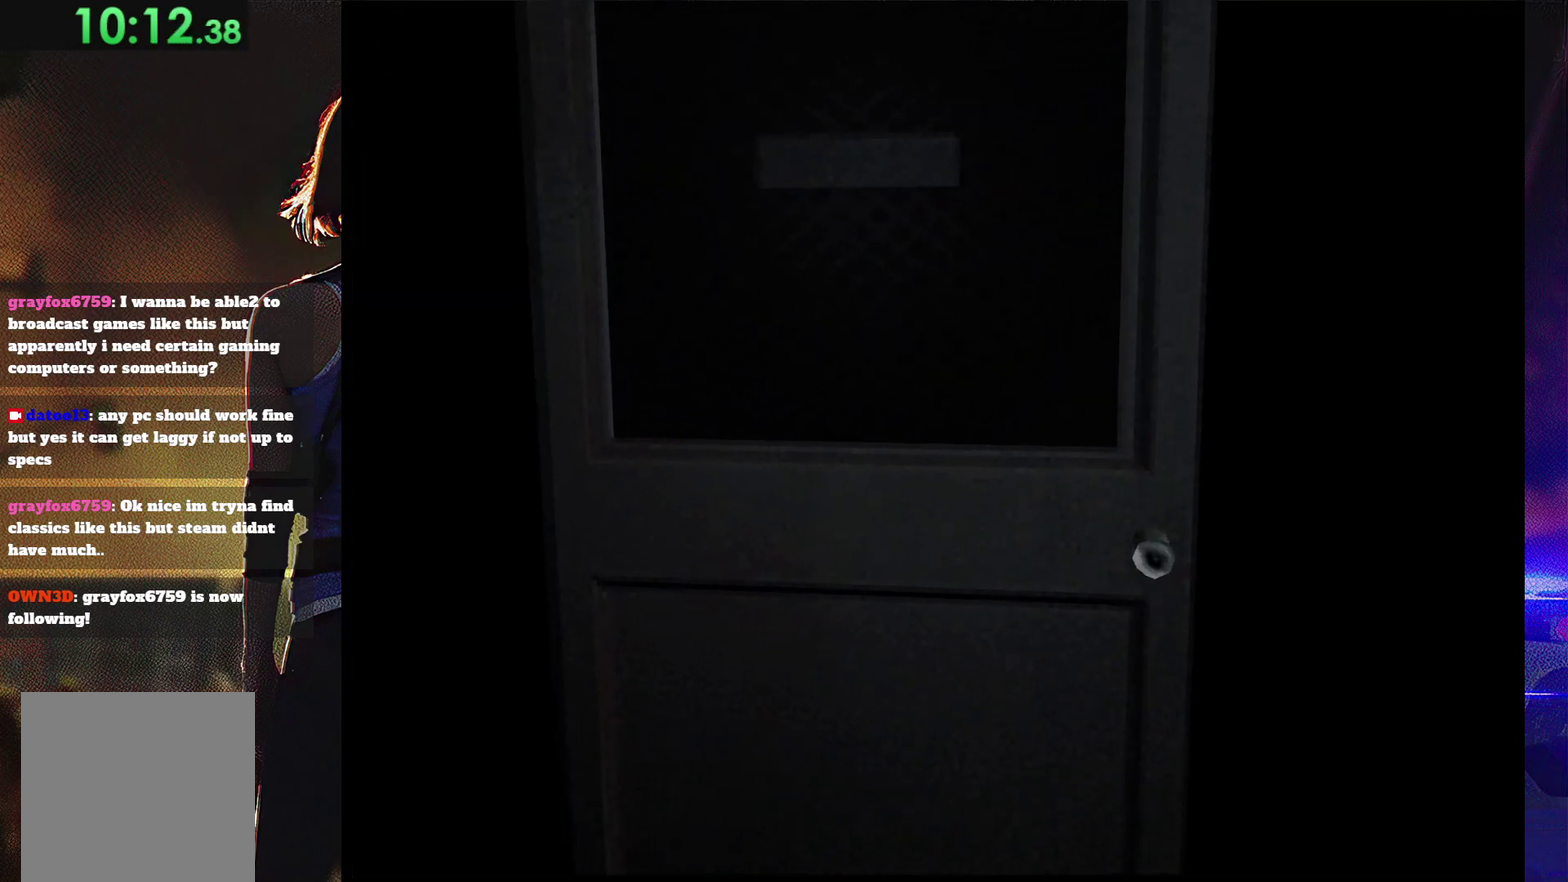
{"buttons": [], "events": []}
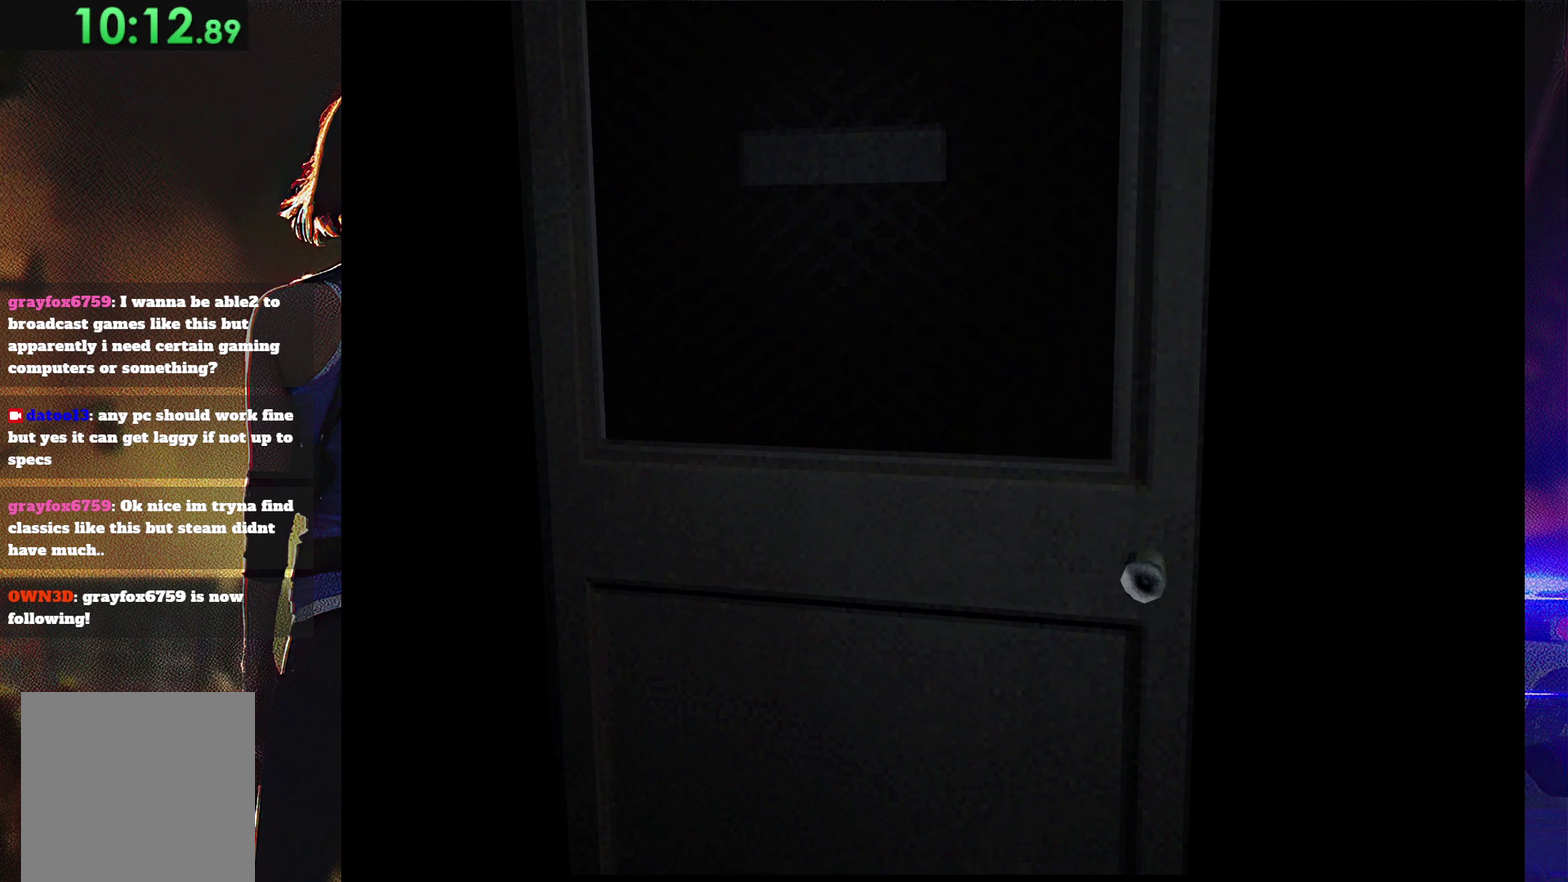
{"buttons": [], "events": []}
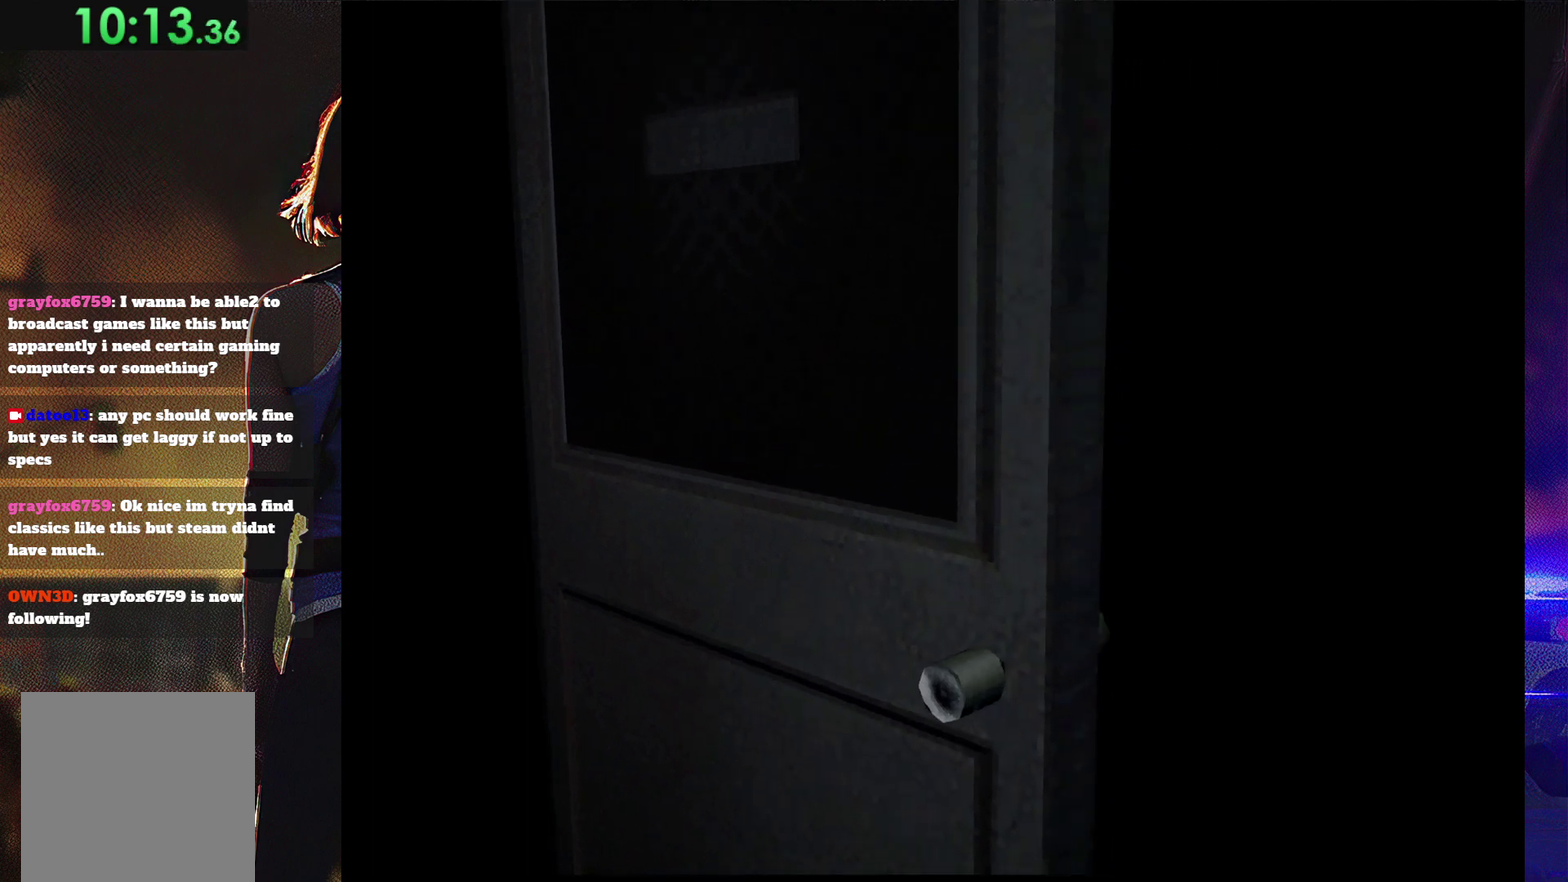
{"buttons": ["SQUARE", "DPAD_UP"], "events": [[500, "DPAD_UP", "down"], [500, "SQUARE", "down"]]}
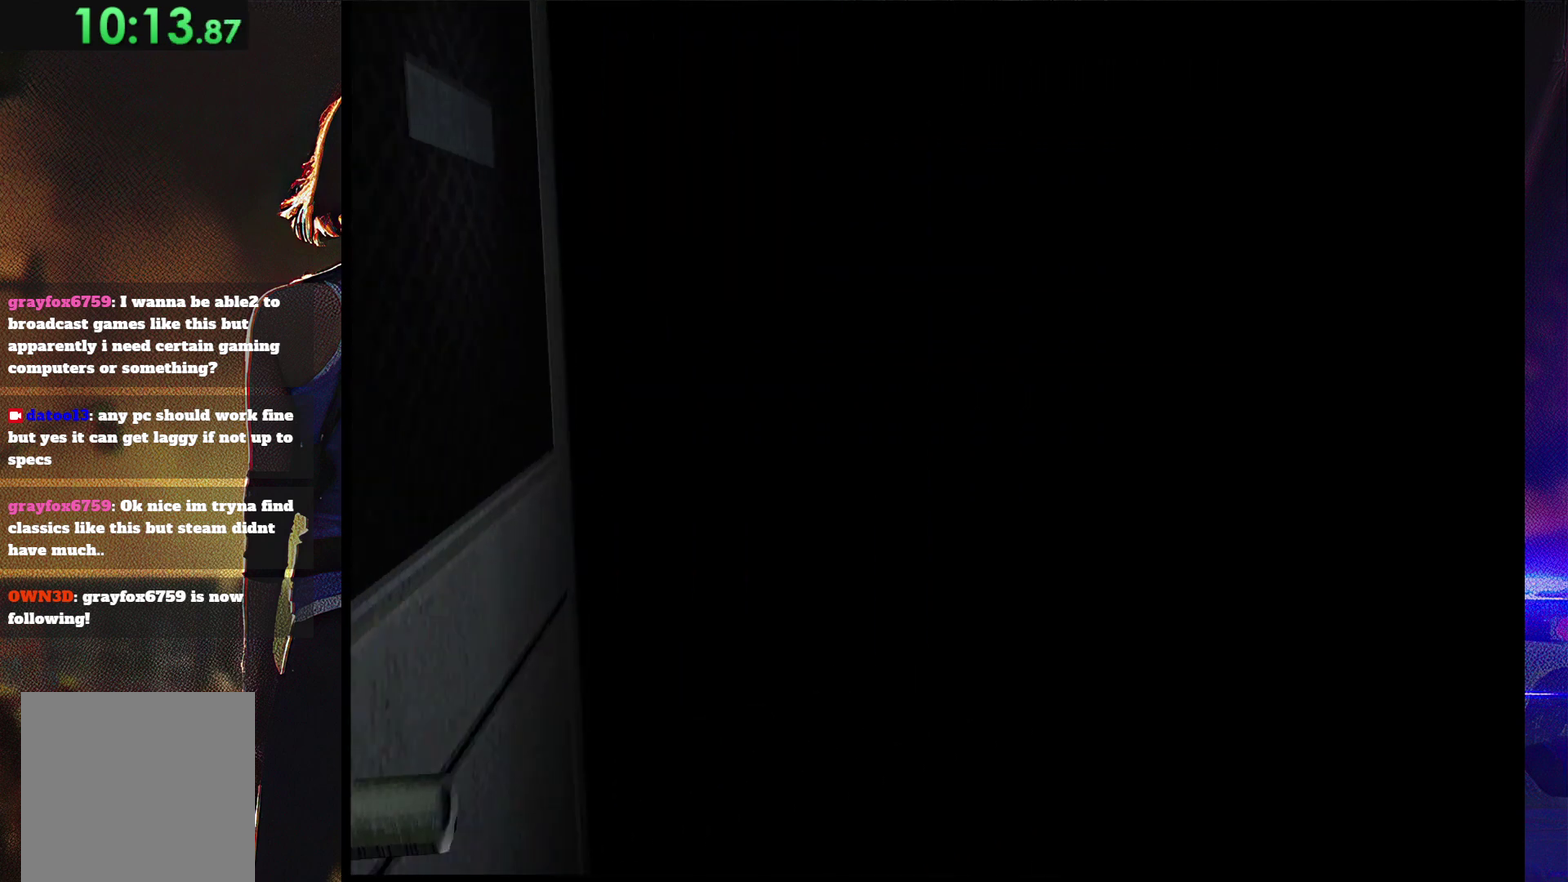
{"buttons": ["SQUARE", "DPAD_UP"], "events": []}
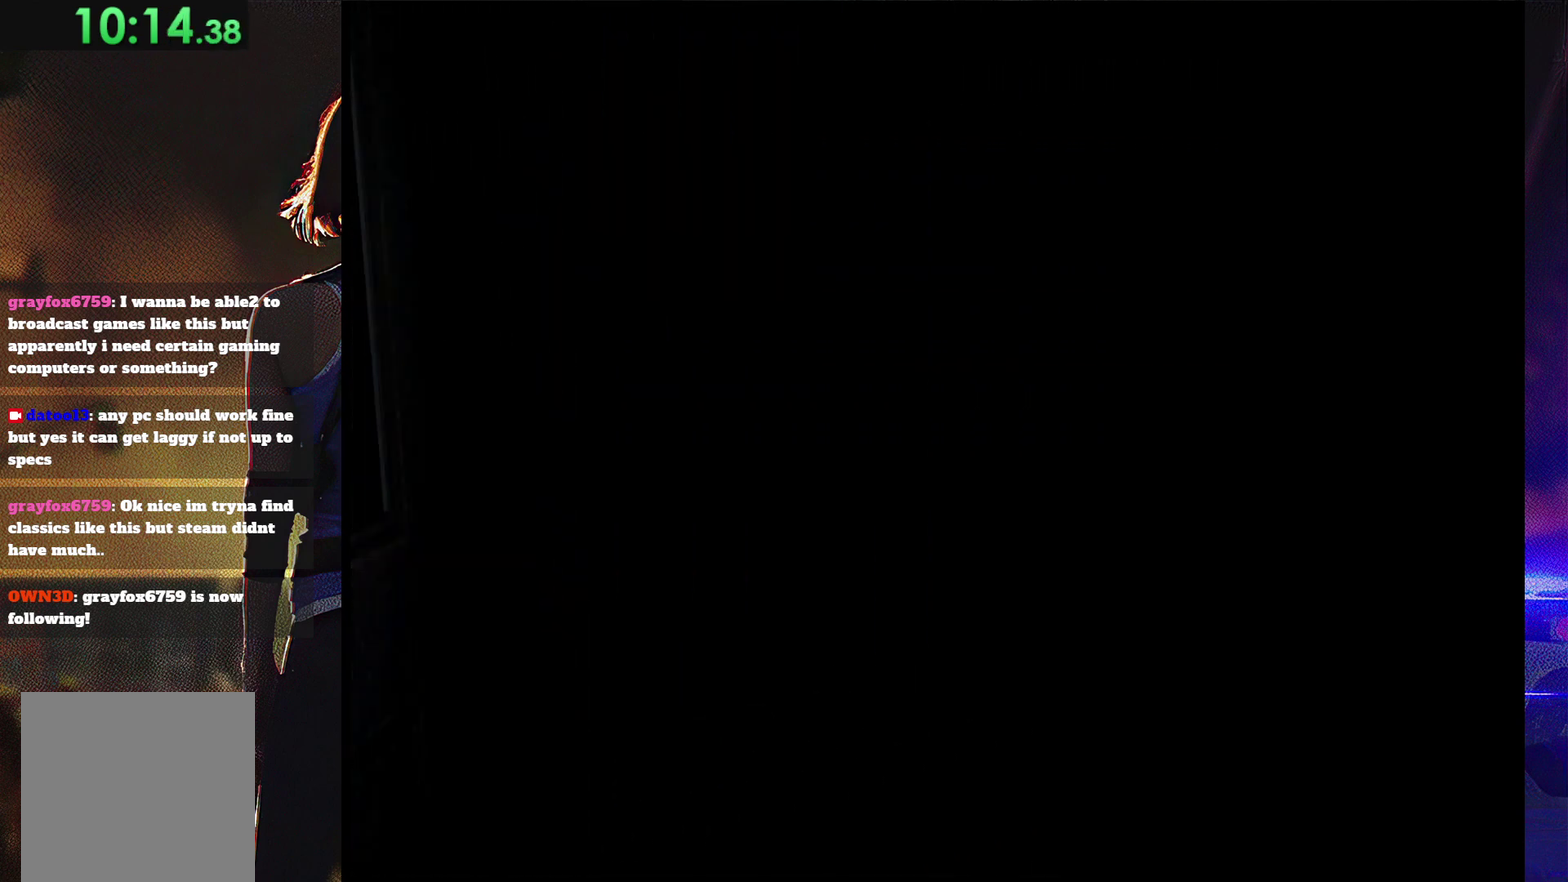
{"buttons": ["SQUARE", "DPAD_UP"], "events": []}
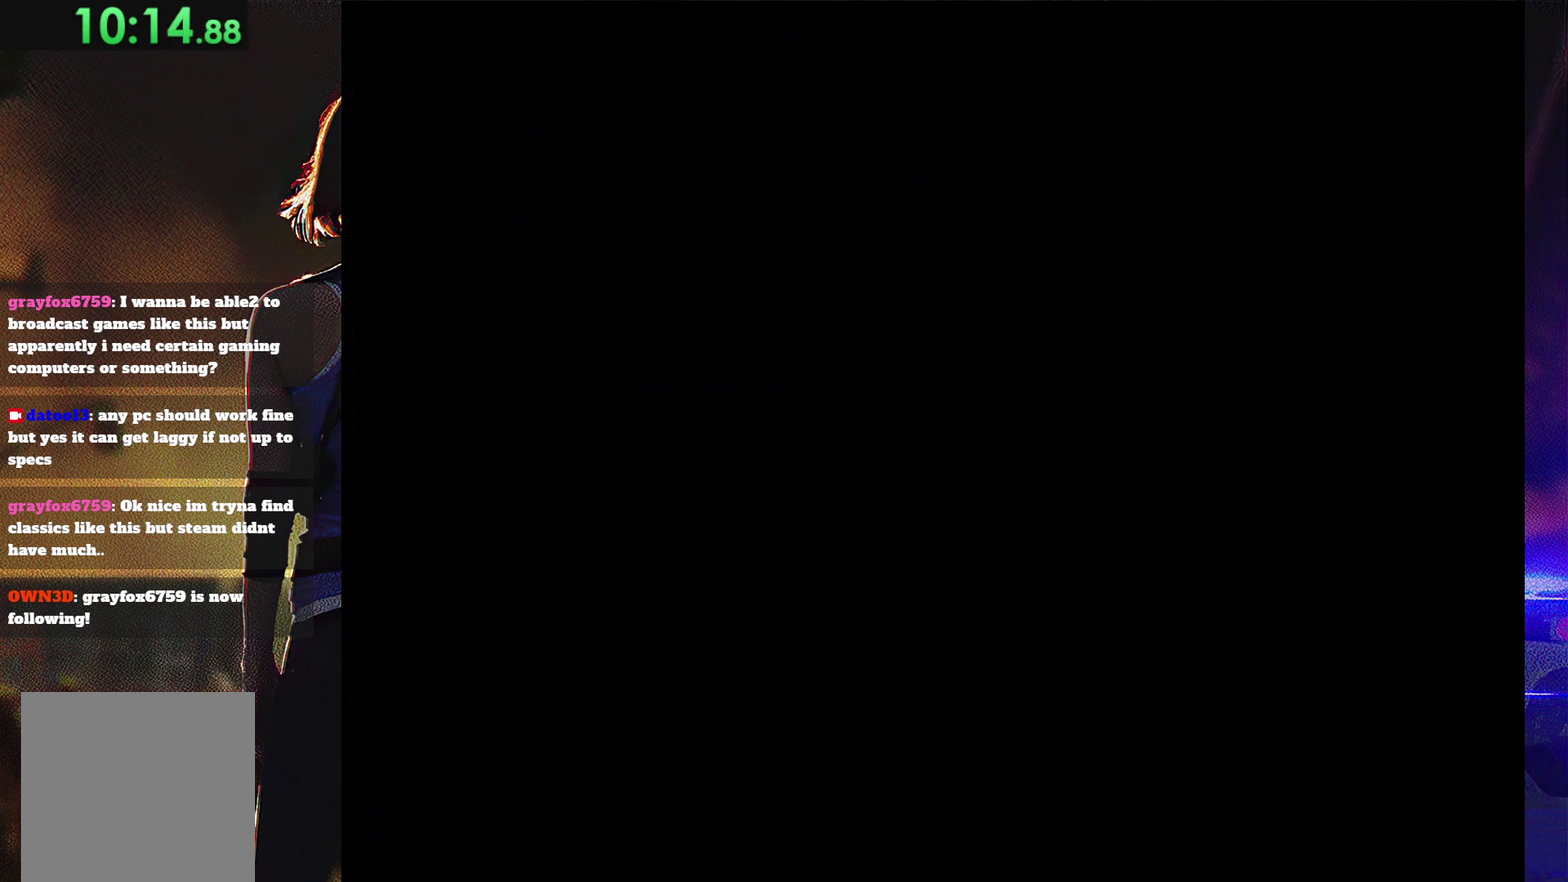
{"buttons": ["SQUARE", "DPAD_UP"], "events": []}
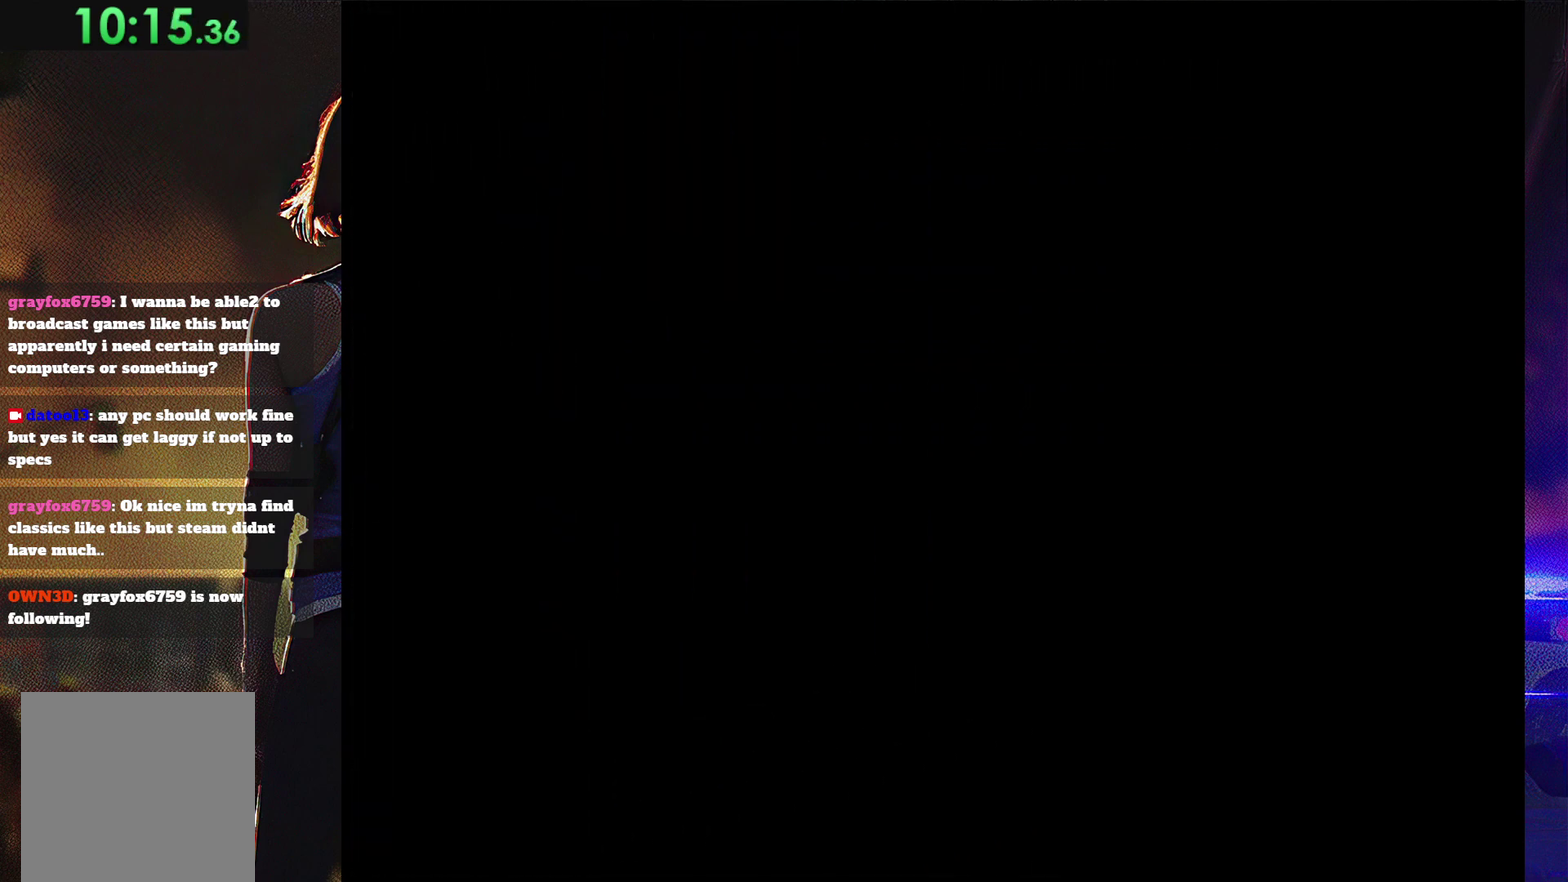
{"buttons": ["SQUARE", "DPAD_UP"], "events": [[367, "DPAD_LEFT", "down"], [500, "DPAD_LEFT", "up"]]}
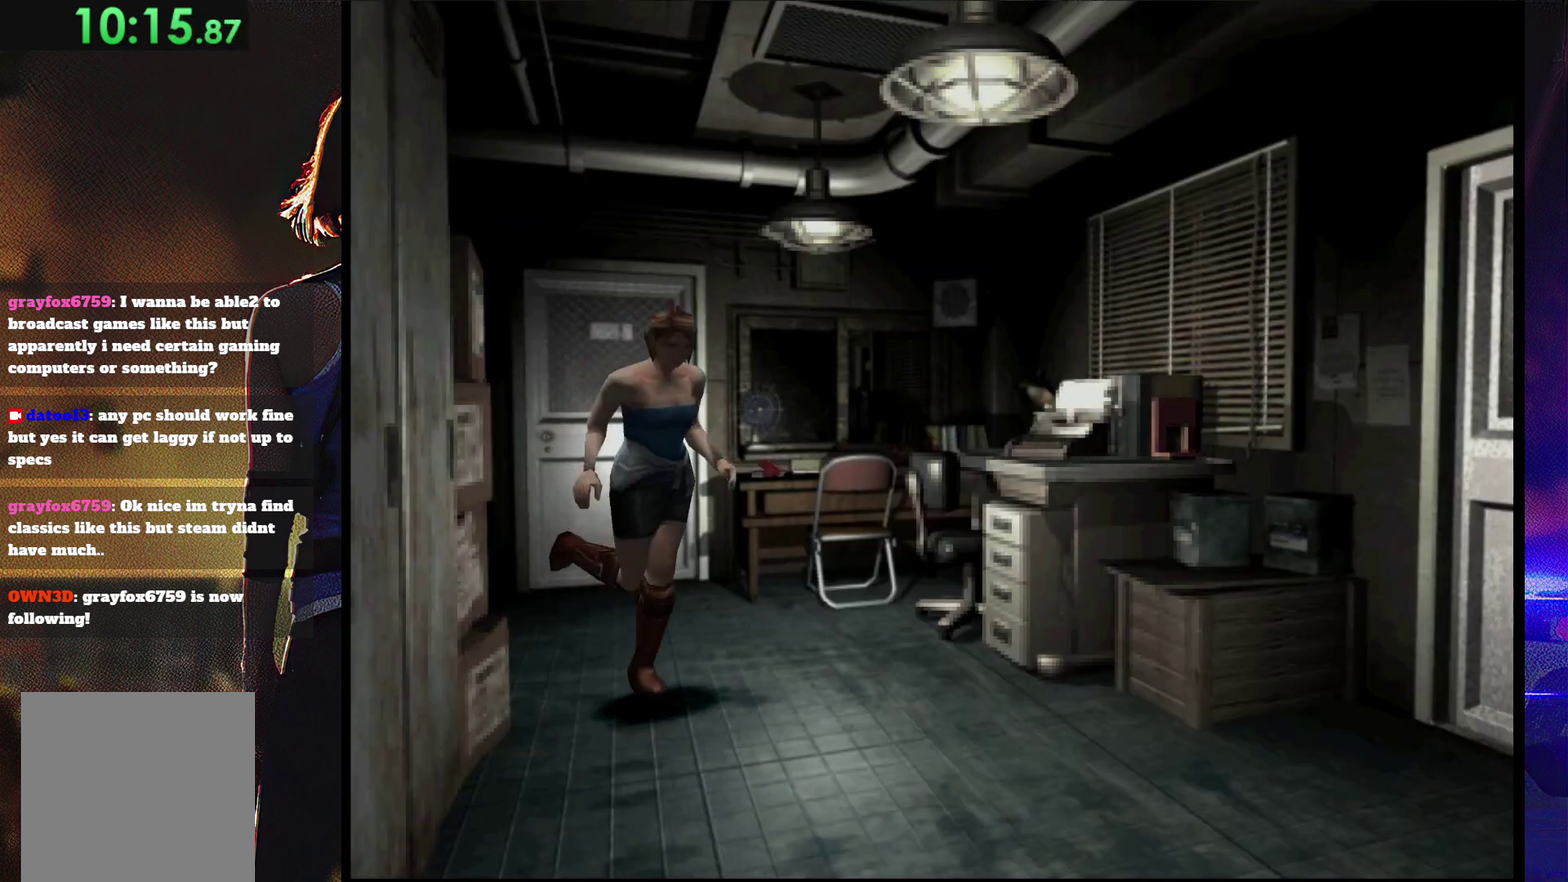
{"buttons": ["SQUARE", "DPAD_UP"], "events": [[267, "DPAD_RIGHT", "down"], [467, "DPAD_RIGHT", "up"]]}
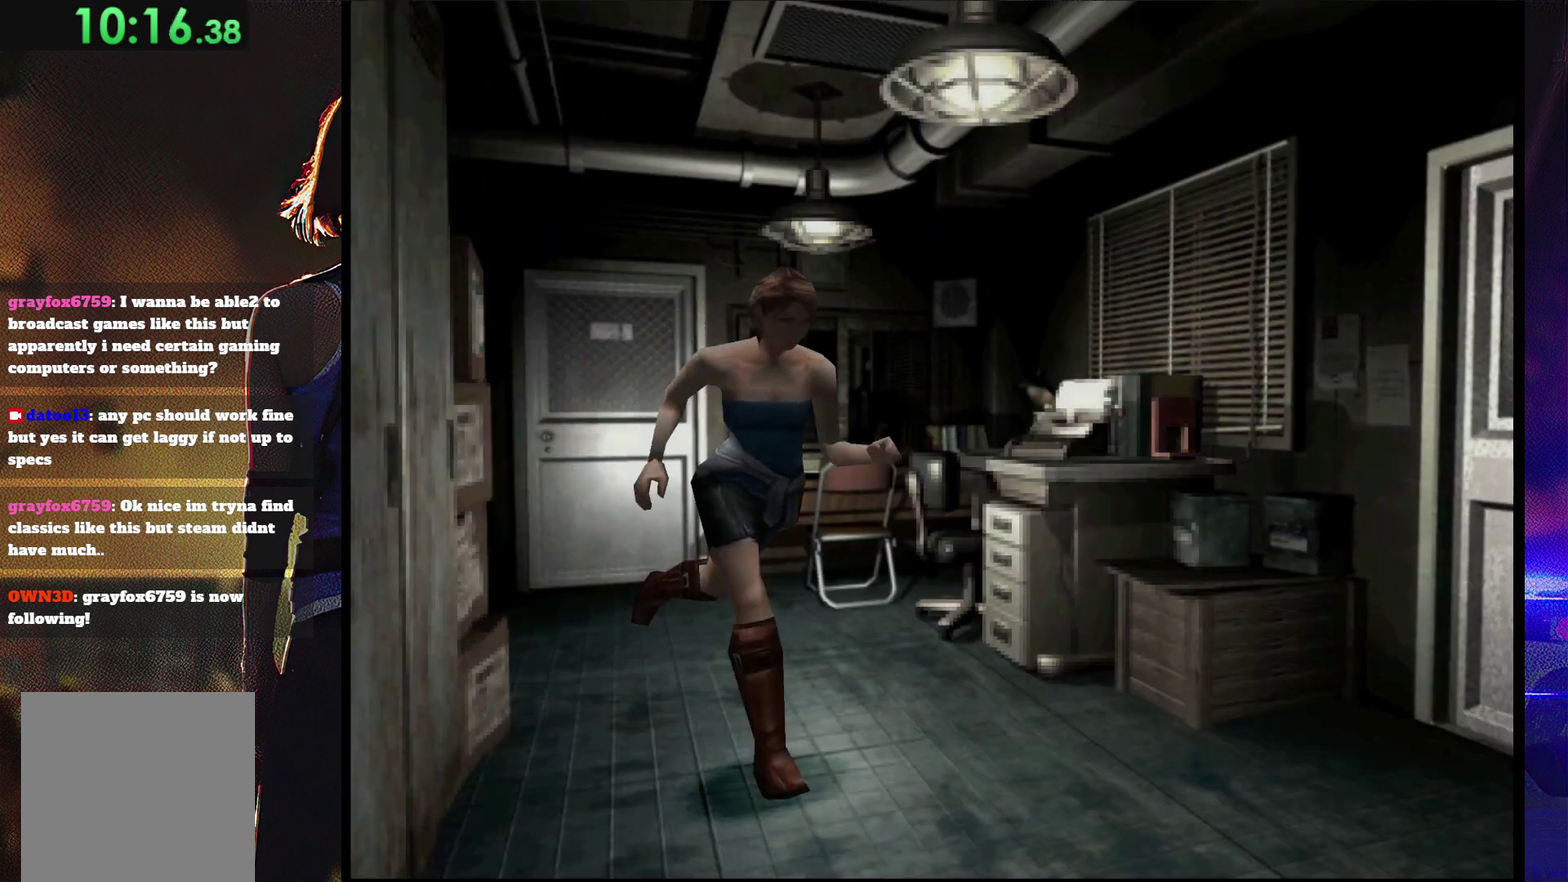
{"buttons": ["CROSS", "SQUARE", "DPAD_UP"], "events": [[167, "DPAD_RIGHT", "down"], [267, "DPAD_RIGHT", "up"], [400, "CROSS", "down"]]}